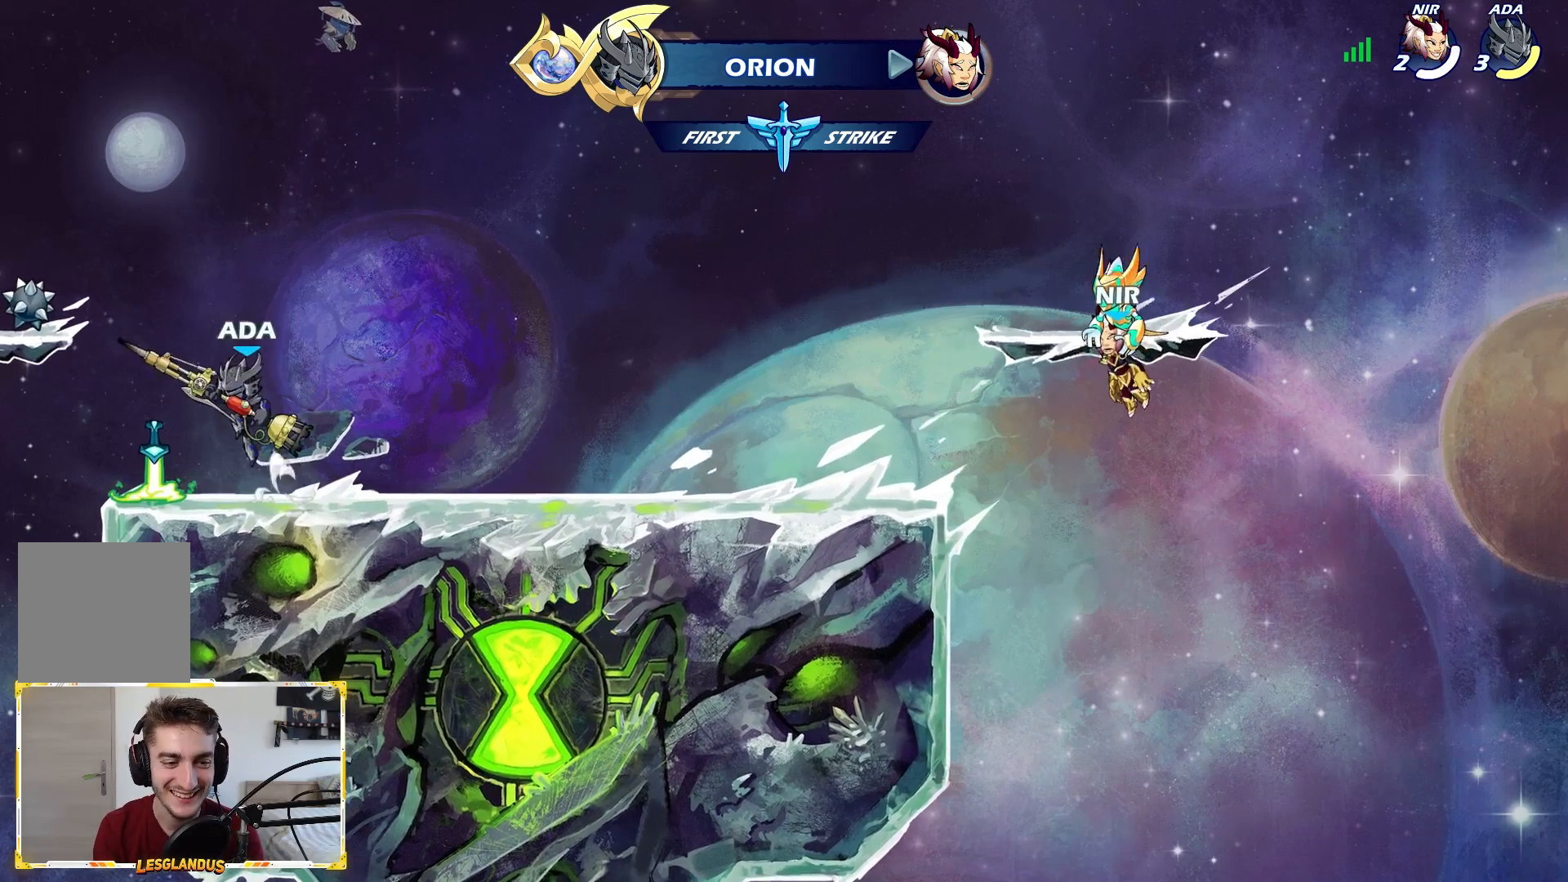
Gameplay with a controller (Xbox layout); each line is a JSON object with the inputs held at the frame after it. "events" lists button and stick changes between this image and that frame as [ms after this image, input, new state], when the widget could be followed in between.
{"buttons": [], "left_stick": "center", "right_stick": "center", "events": [[33, "left_stick", "up-right"], [50, "A", "up"], [150, "L1", "down"], [183, "left_stick", "up"], [250, "L1", "up"], [333, "left_stick", "center"]]}
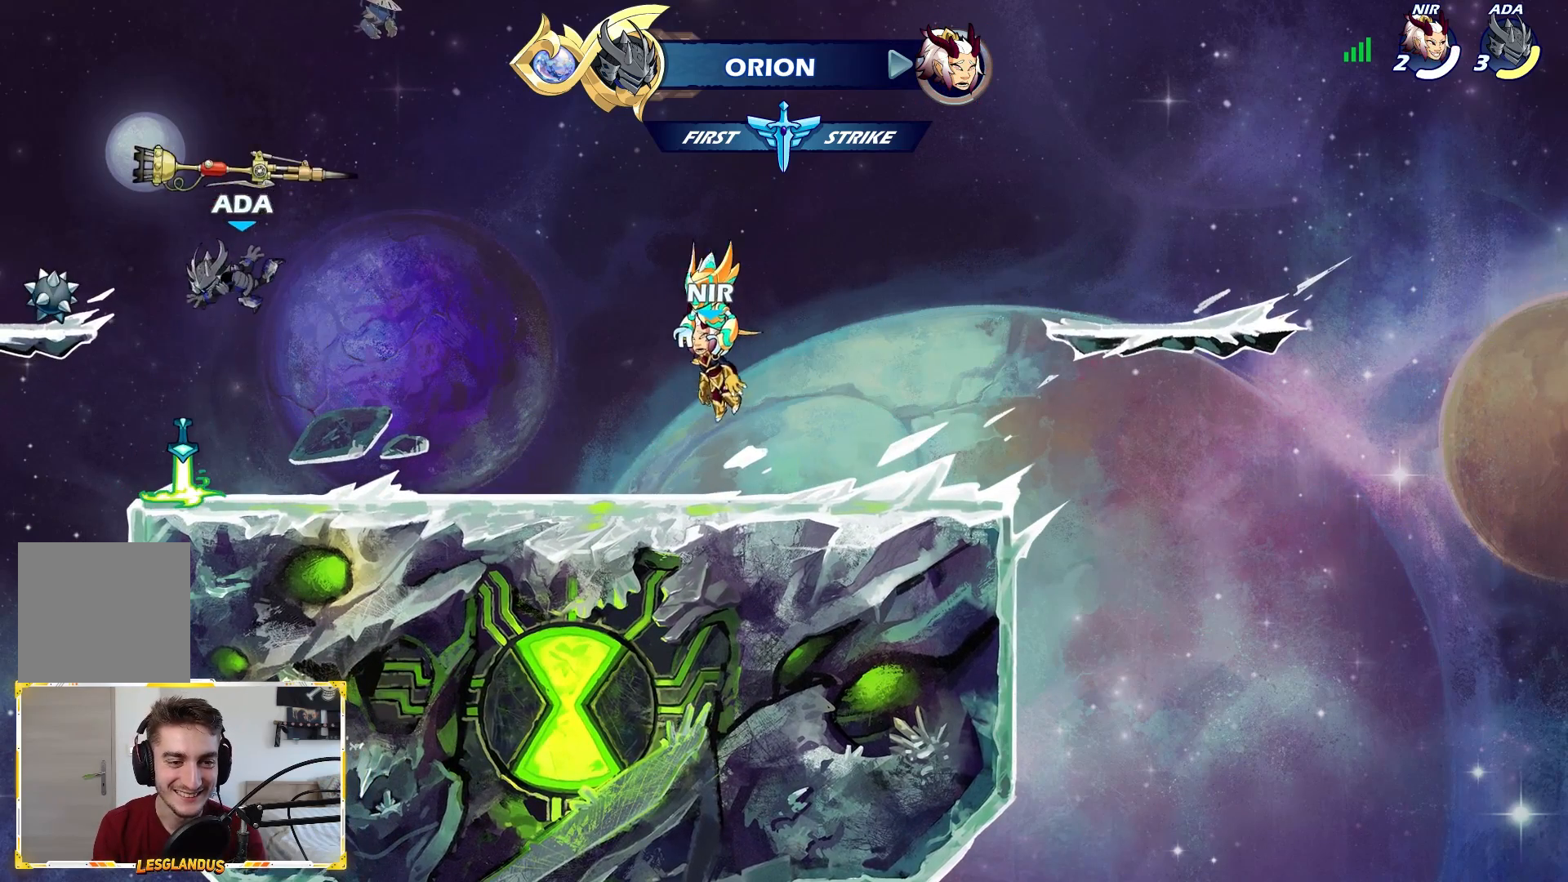
{"buttons": ["A", "R1"], "left_stick": "center", "right_stick": "center", "events": [[183, "left_stick", "left"], [283, "left_stick", "center"], [367, "R1", "down"], [500, "A", "down"]]}
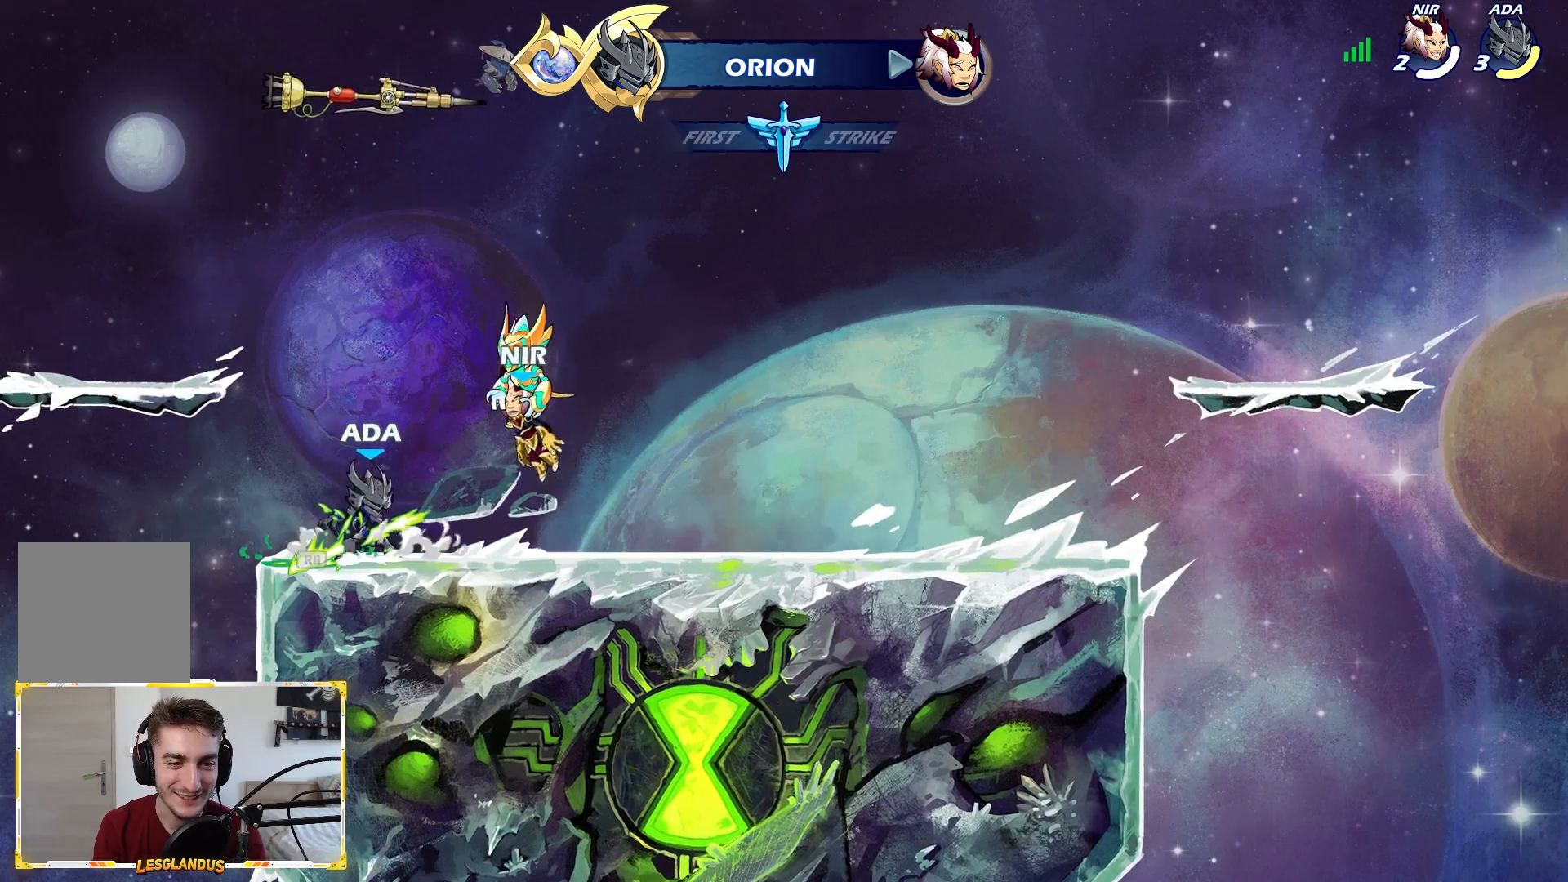
{"buttons": [], "left_stick": "center", "right_stick": "center", "events": [[50, "R1", "up"], [133, "A", "up"], [133, "left_stick", "up"], [217, "L1", "down"], [300, "L1", "up"], [367, "left_stick", "center"]]}
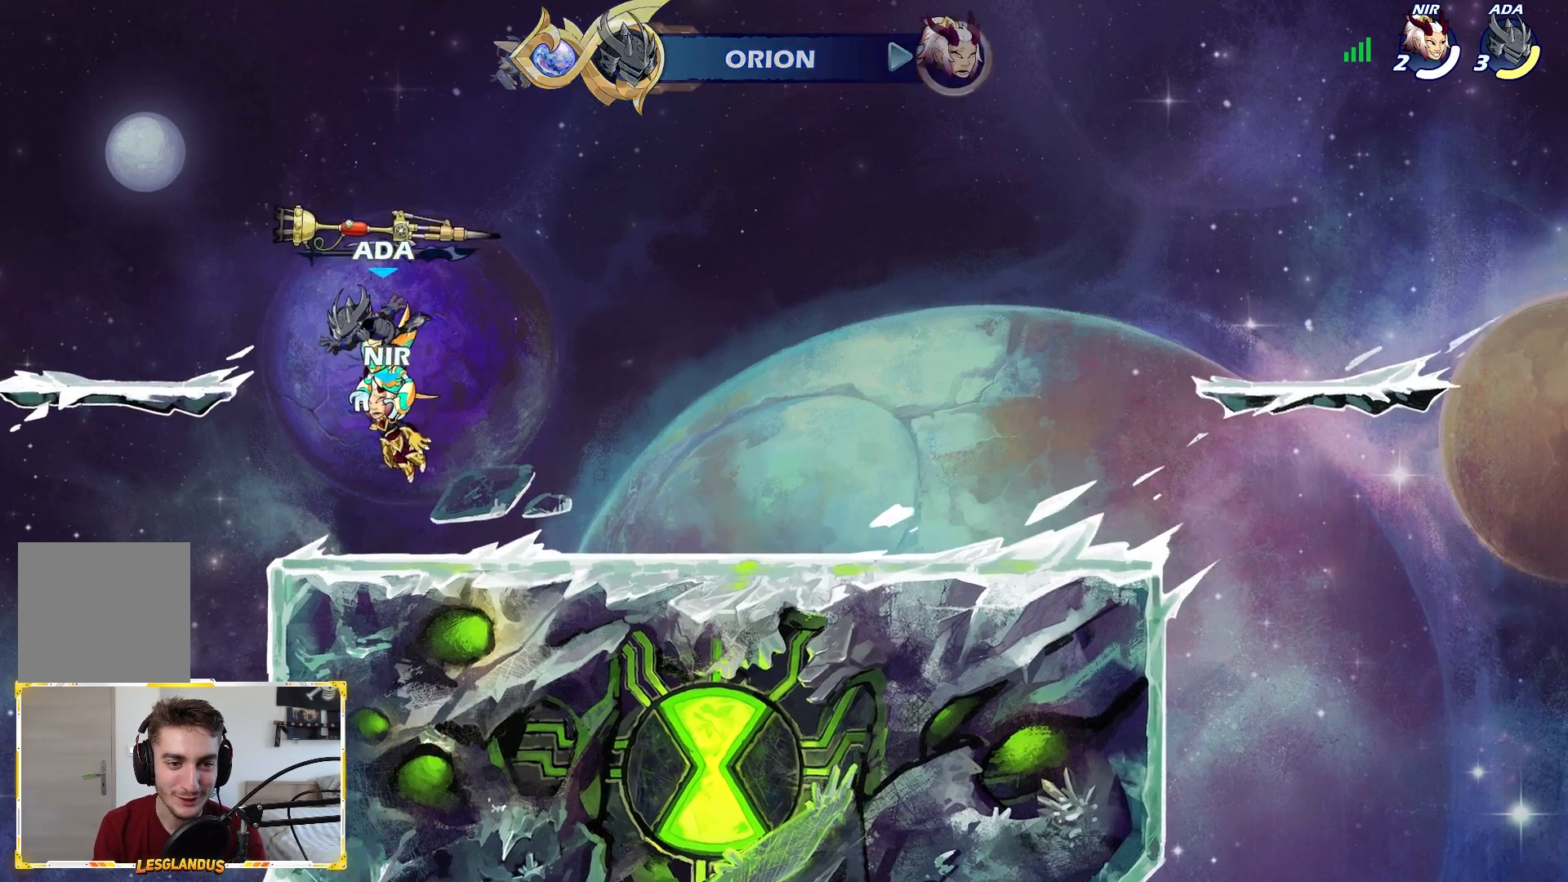
{"buttons": [], "left_stick": "right", "right_stick": "center", "events": [[83, "left_stick", "down"], [200, "left_stick", "down-right"], [333, "R1", "down"], [450, "left_stick", "right"], [467, "R1", "up"]]}
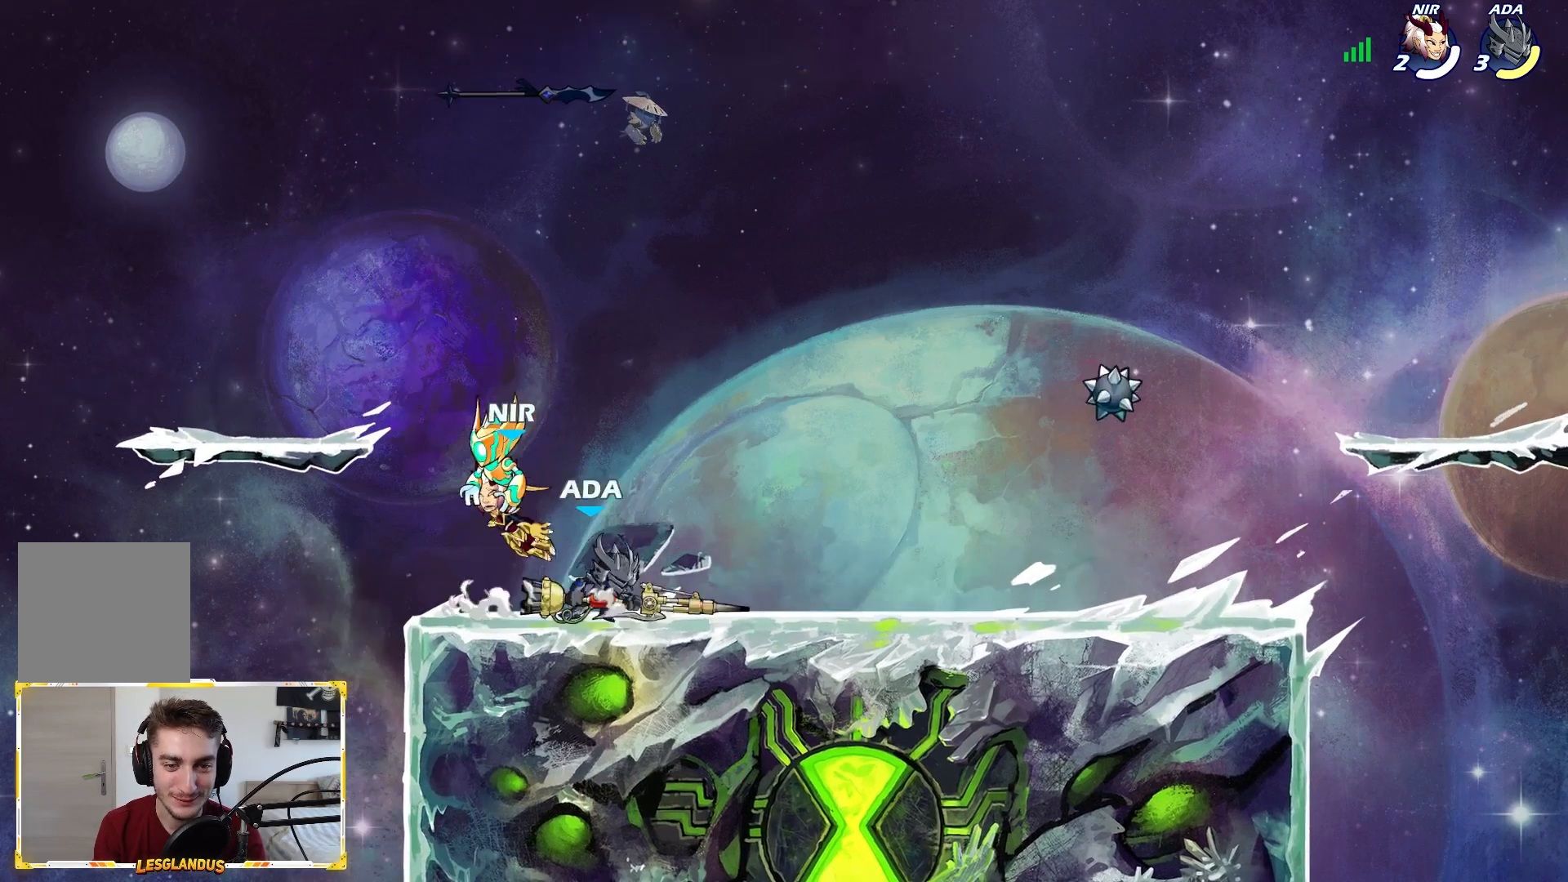
{"buttons": [], "left_stick": "right", "right_stick": "center", "events": [[100, "L2", "down"], [167, "A", "down"], [233, "L2", "up"], [233, "left_stick", "down-right"], [267, "A", "up"], [467, "left_stick", "right"]]}
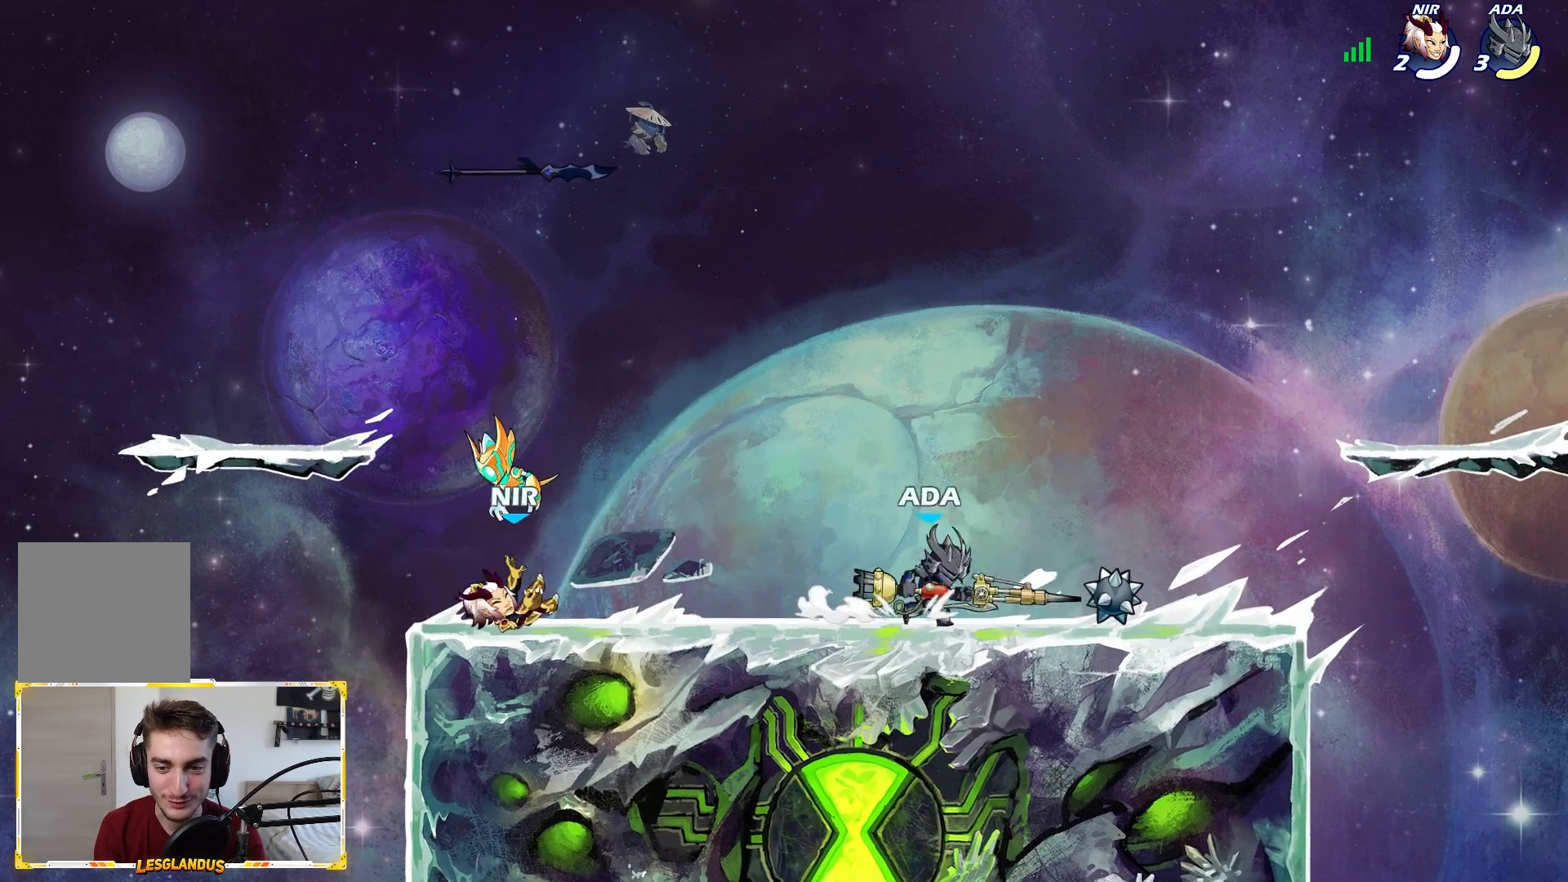
{"buttons": [], "left_stick": "right", "right_stick": "center", "events": [[150, "left_stick", "up-right"], [300, "left_stick", "left"], [500, "left_stick", "right"]]}
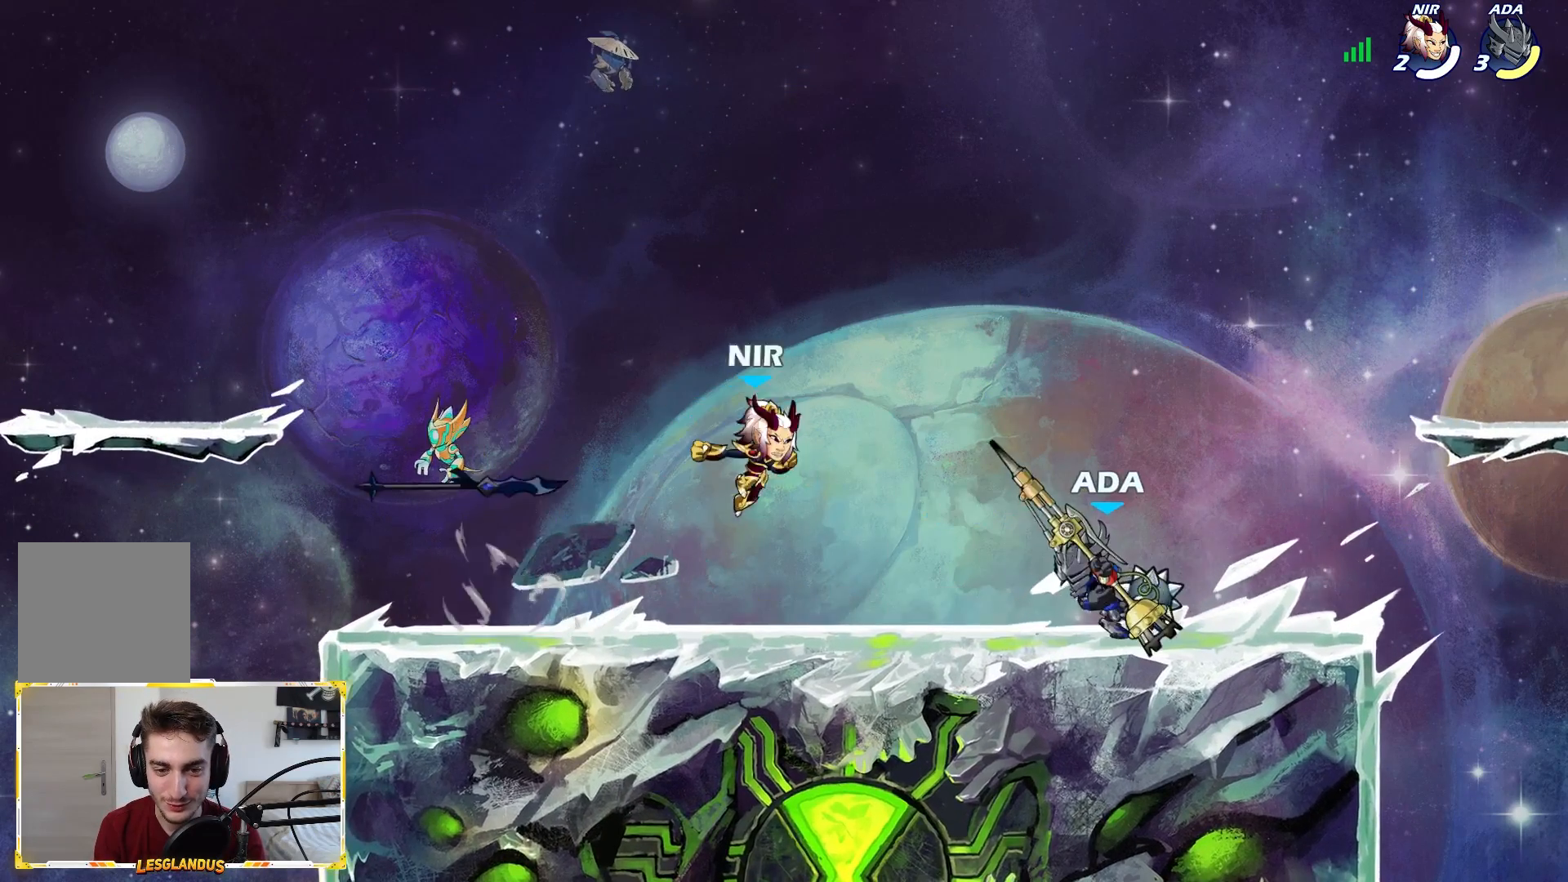
{"buttons": ["L2"], "left_stick": "left", "right_stick": "center", "events": [[283, "left_stick", "left"], [383, "L2", "down"]]}
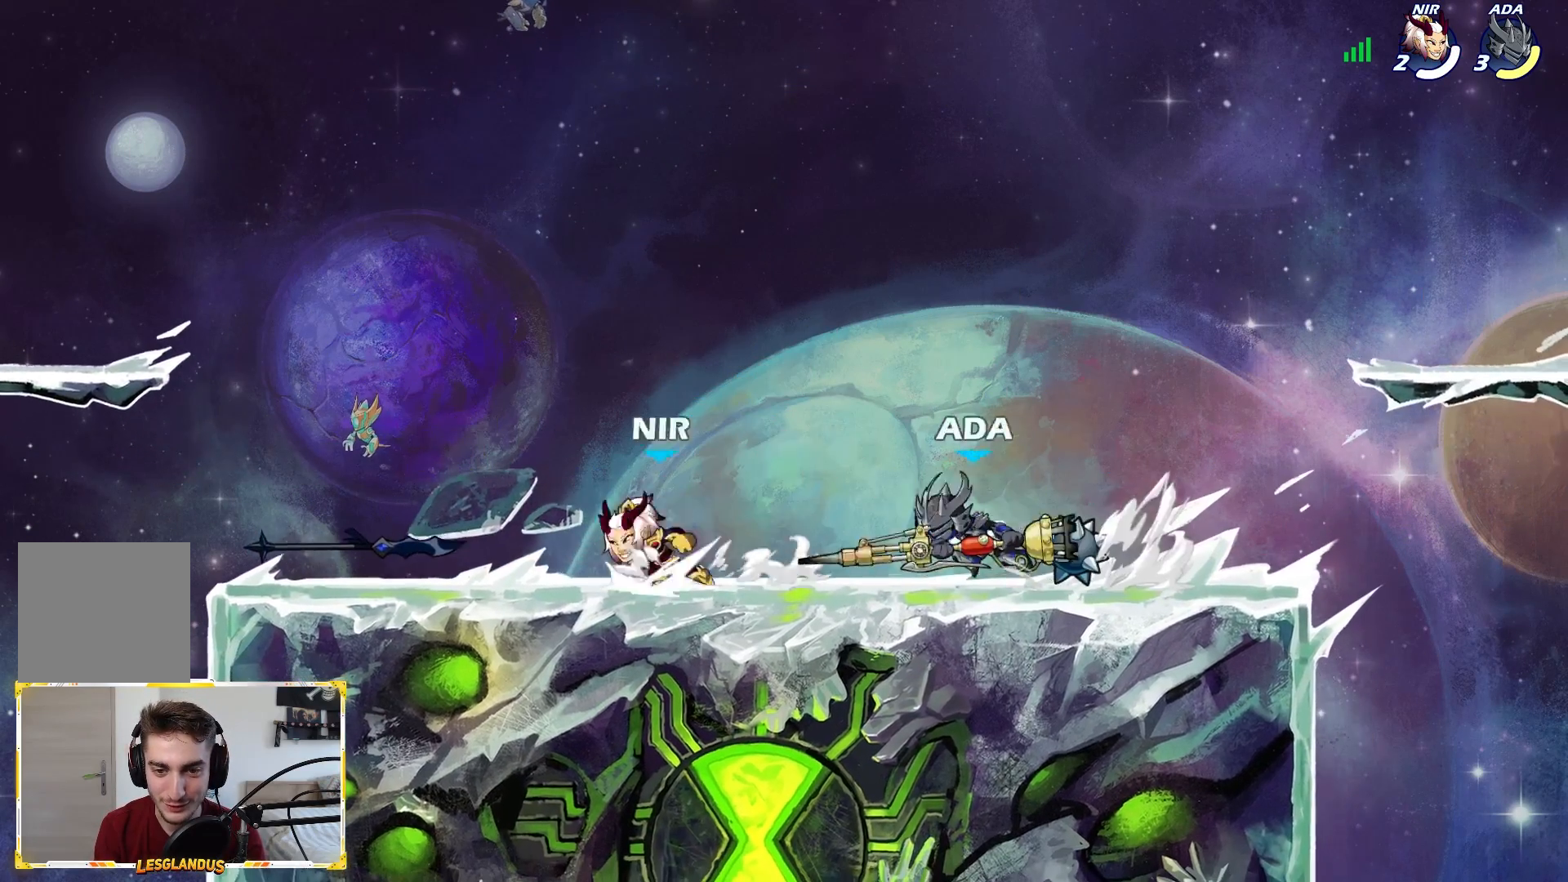
{"buttons": [], "left_stick": "right", "right_stick": "center", "events": [[100, "L2", "up"], [100, "X", "down"], [100, "left_stick", "up-left"], [167, "right_stick", "down-left"], [200, "X", "up"], [217, "right_stick", "center"], [383, "left_stick", "right"]]}
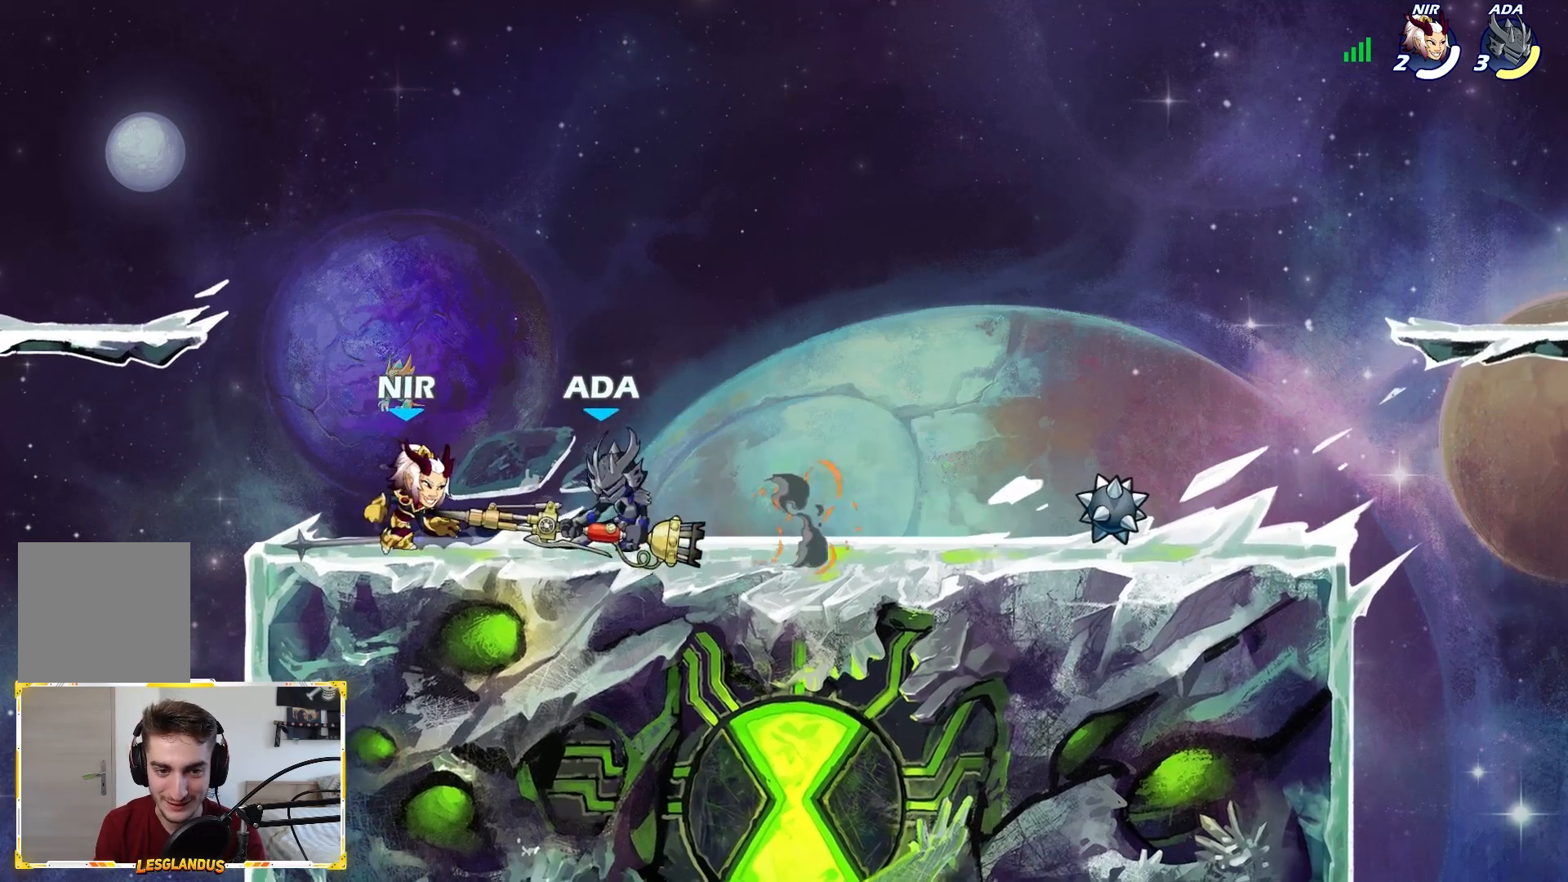
{"buttons": ["L2"], "left_stick": "down-right", "right_stick": "center", "events": [[183, "A", "down"], [333, "A", "up"], [350, "L2", "down"], [350, "left_stick", "down-right"]]}
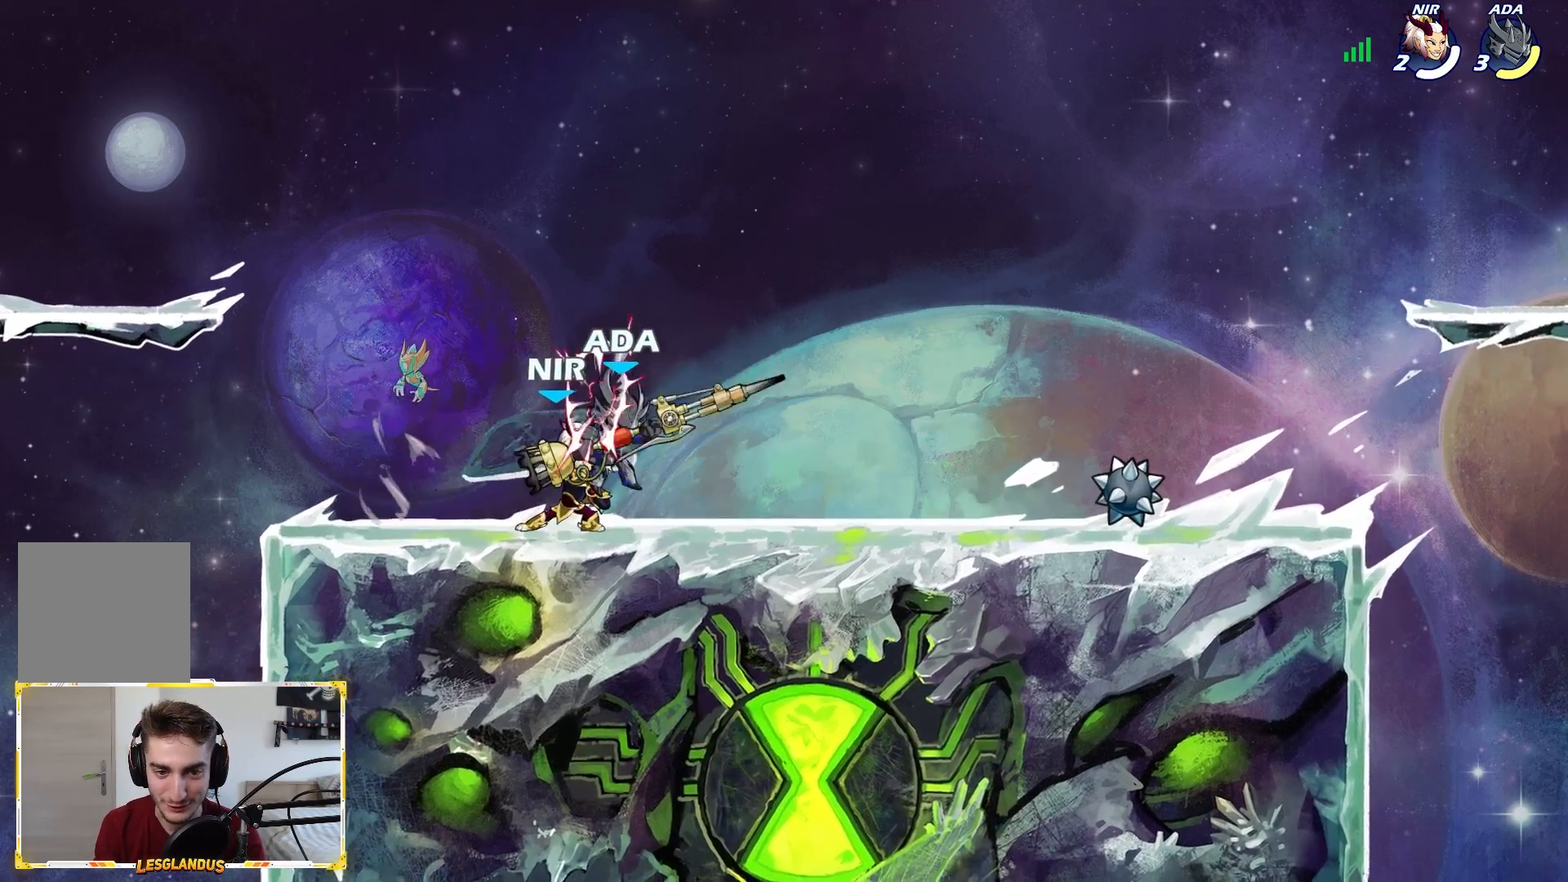
{"buttons": [], "left_stick": "right", "right_stick": "center", "events": [[83, "L2", "up"], [433, "left_stick", "right"]]}
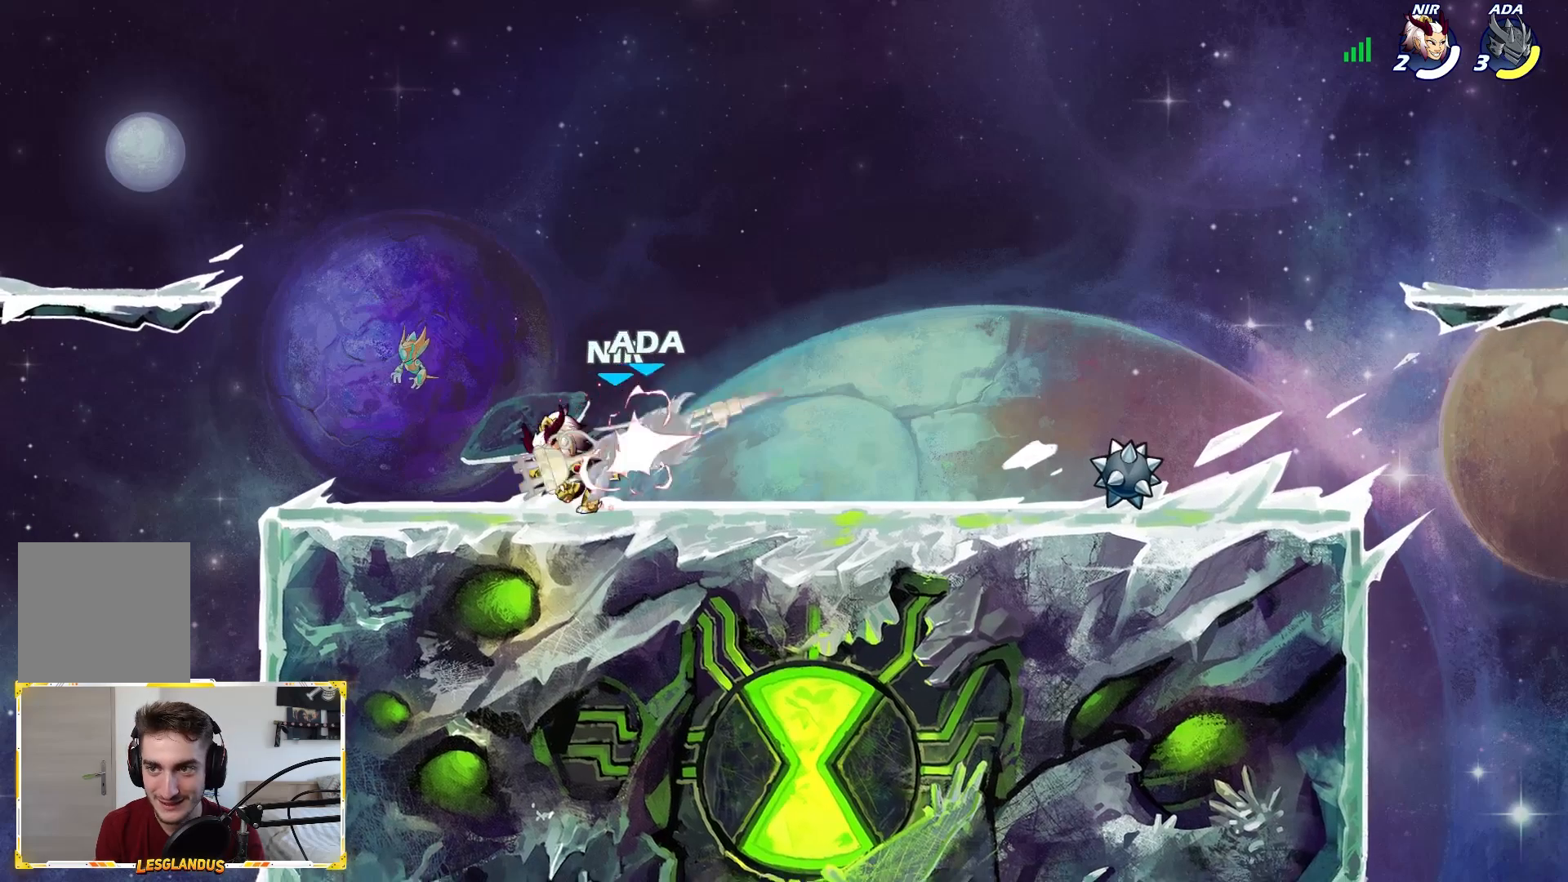
{"buttons": ["L2"], "left_stick": "right", "right_stick": "center", "events": [[367, "L2", "down"]]}
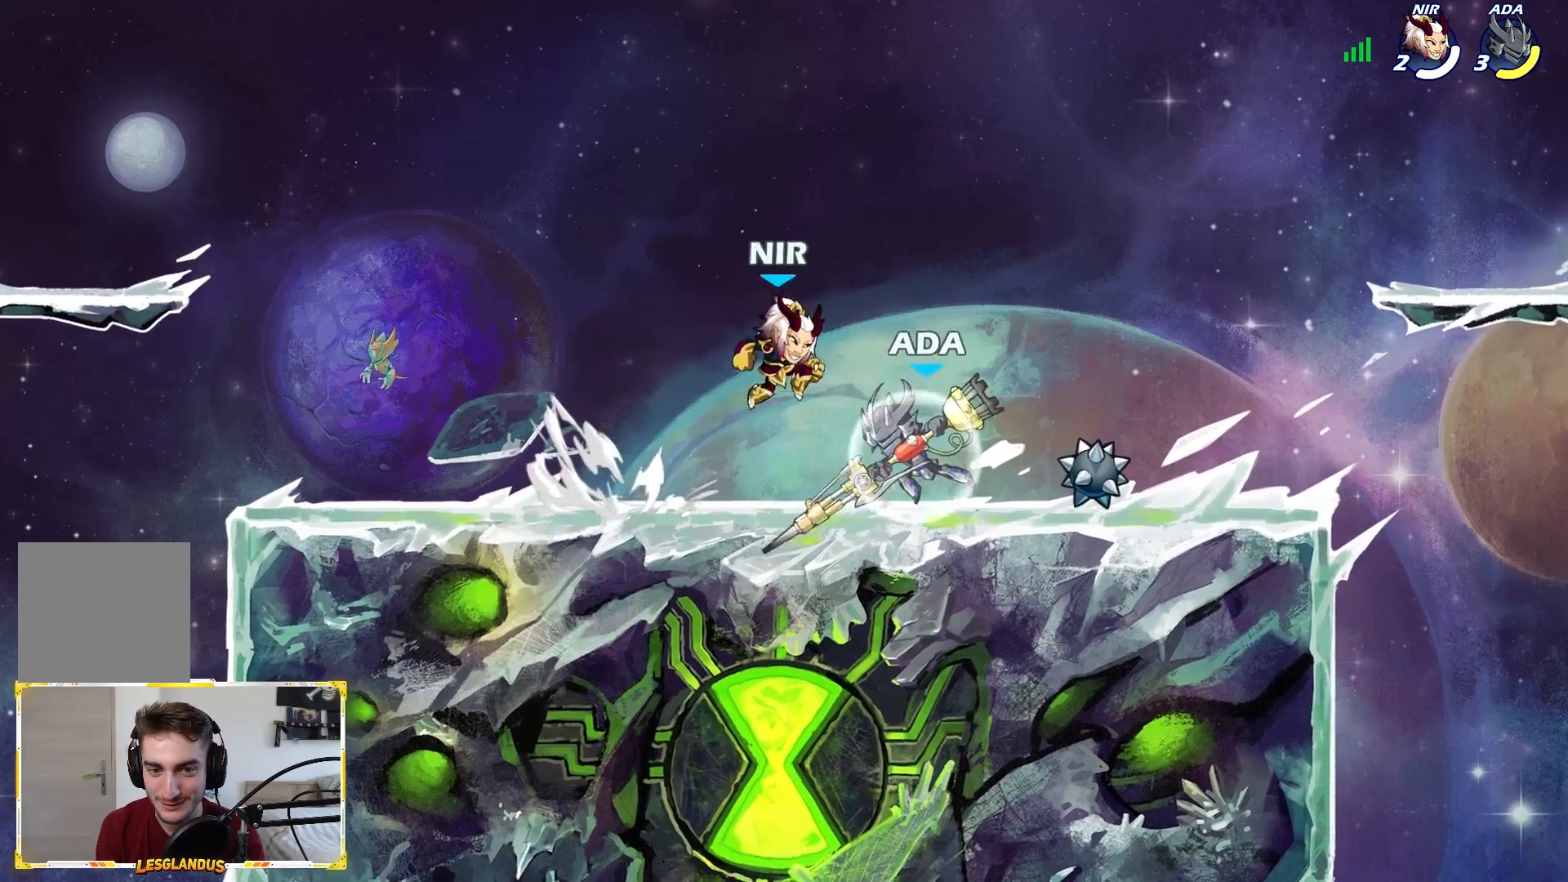
{"buttons": [], "left_stick": "left", "right_stick": "center", "events": [[117, "L2", "up"], [317, "left_stick", "left"], [400, "X", "down"], [500, "X", "up"]]}
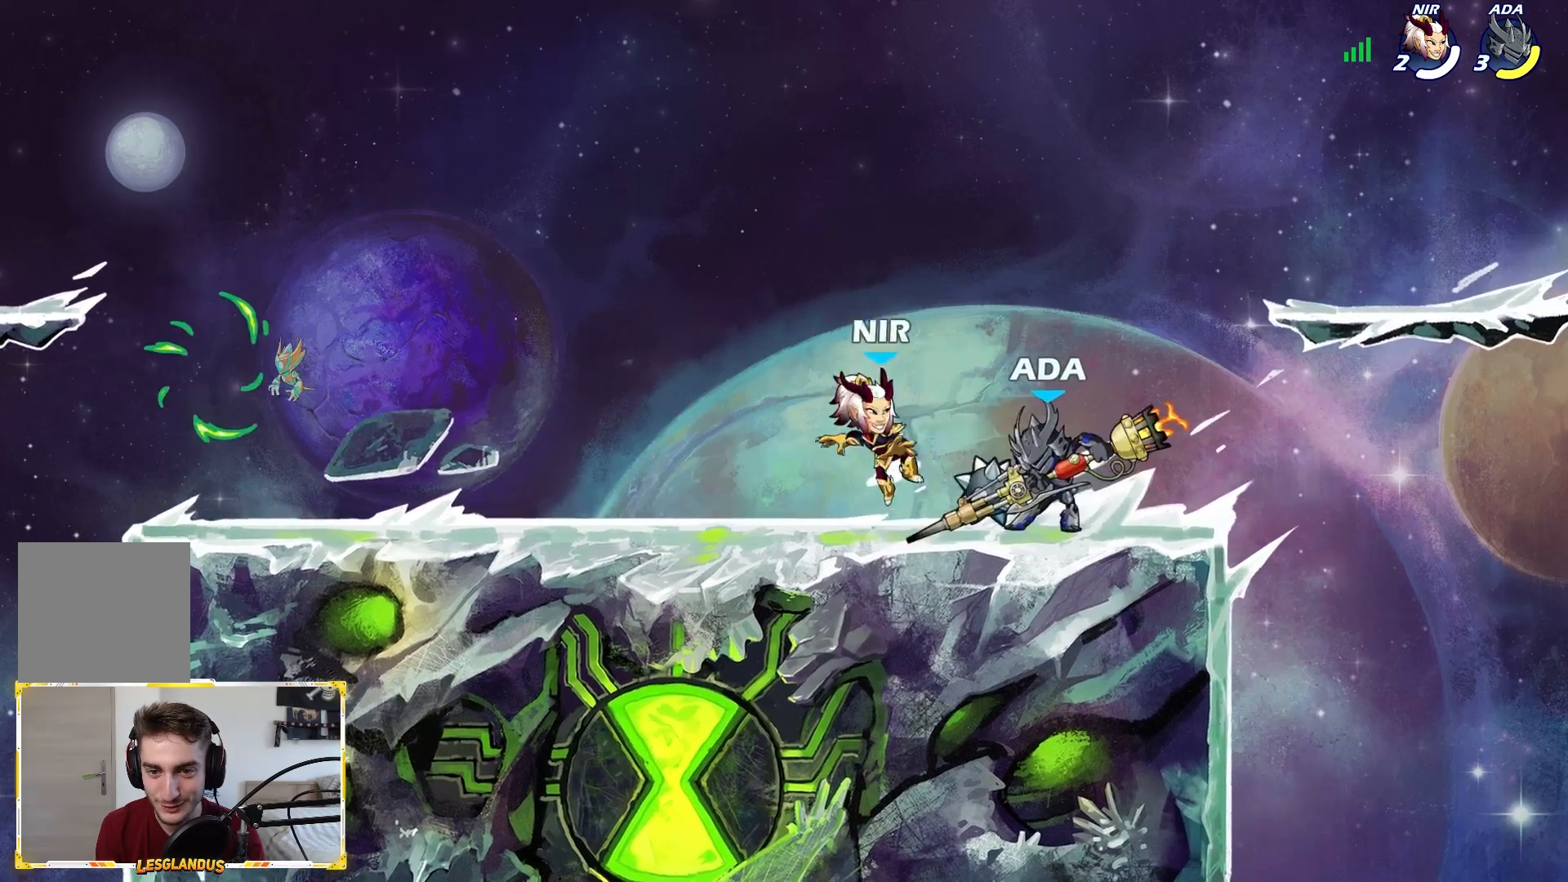
{"buttons": [], "left_stick": "left", "right_stick": "center", "events": [[83, "left_stick", "center"], [300, "A", "down"], [317, "X", "down"], [367, "left_stick", "left"], [383, "A", "up"], [450, "X", "up"]]}
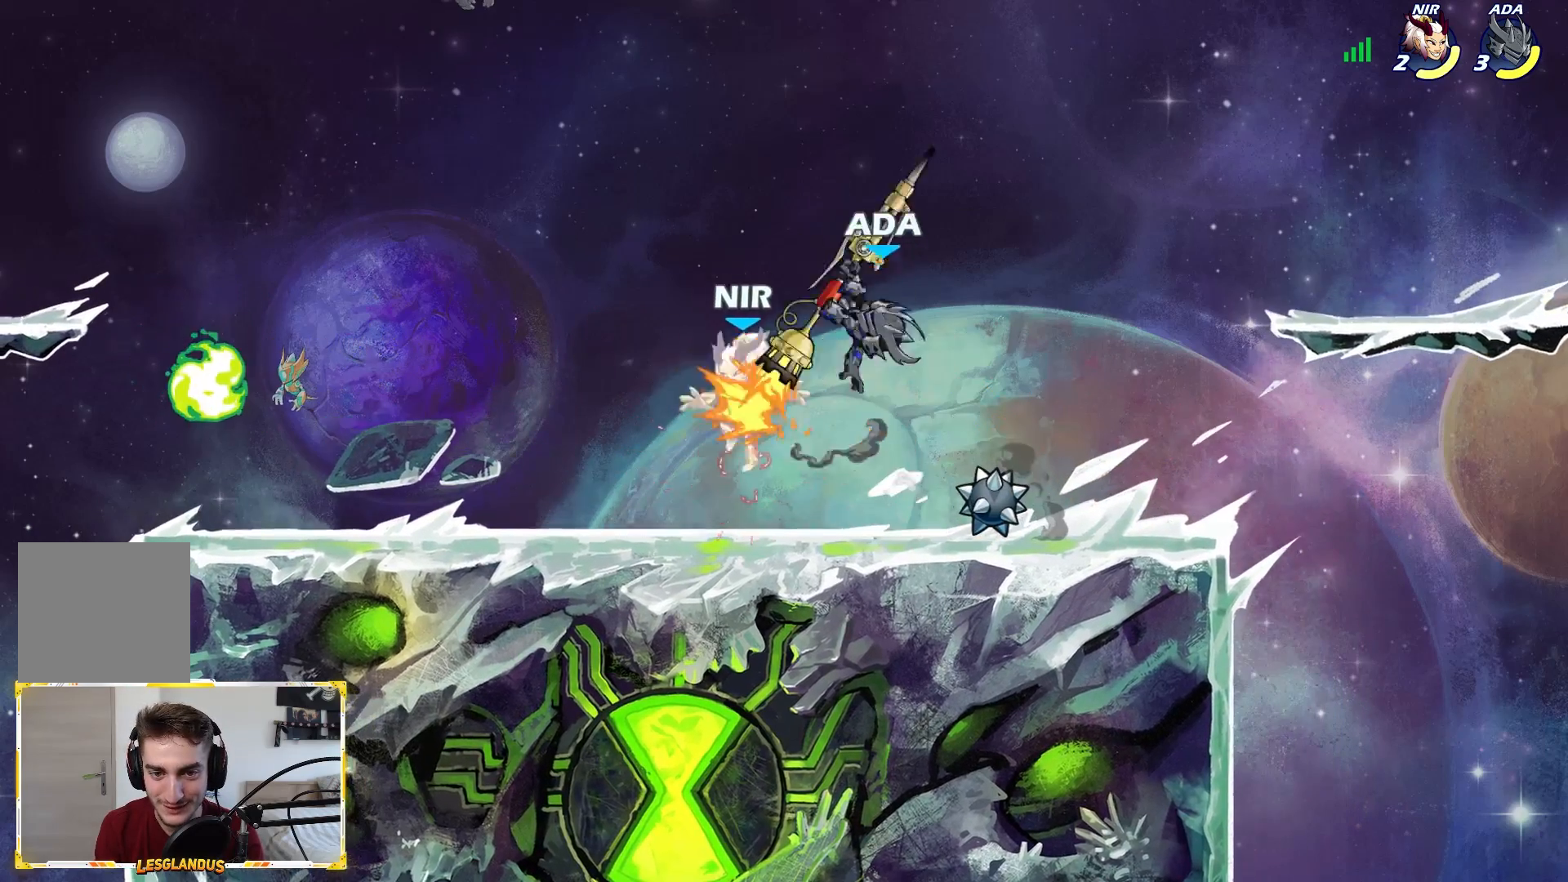
{"buttons": [], "left_stick": "down-right", "right_stick": "center", "events": [[350, "left_stick", "down-right"]]}
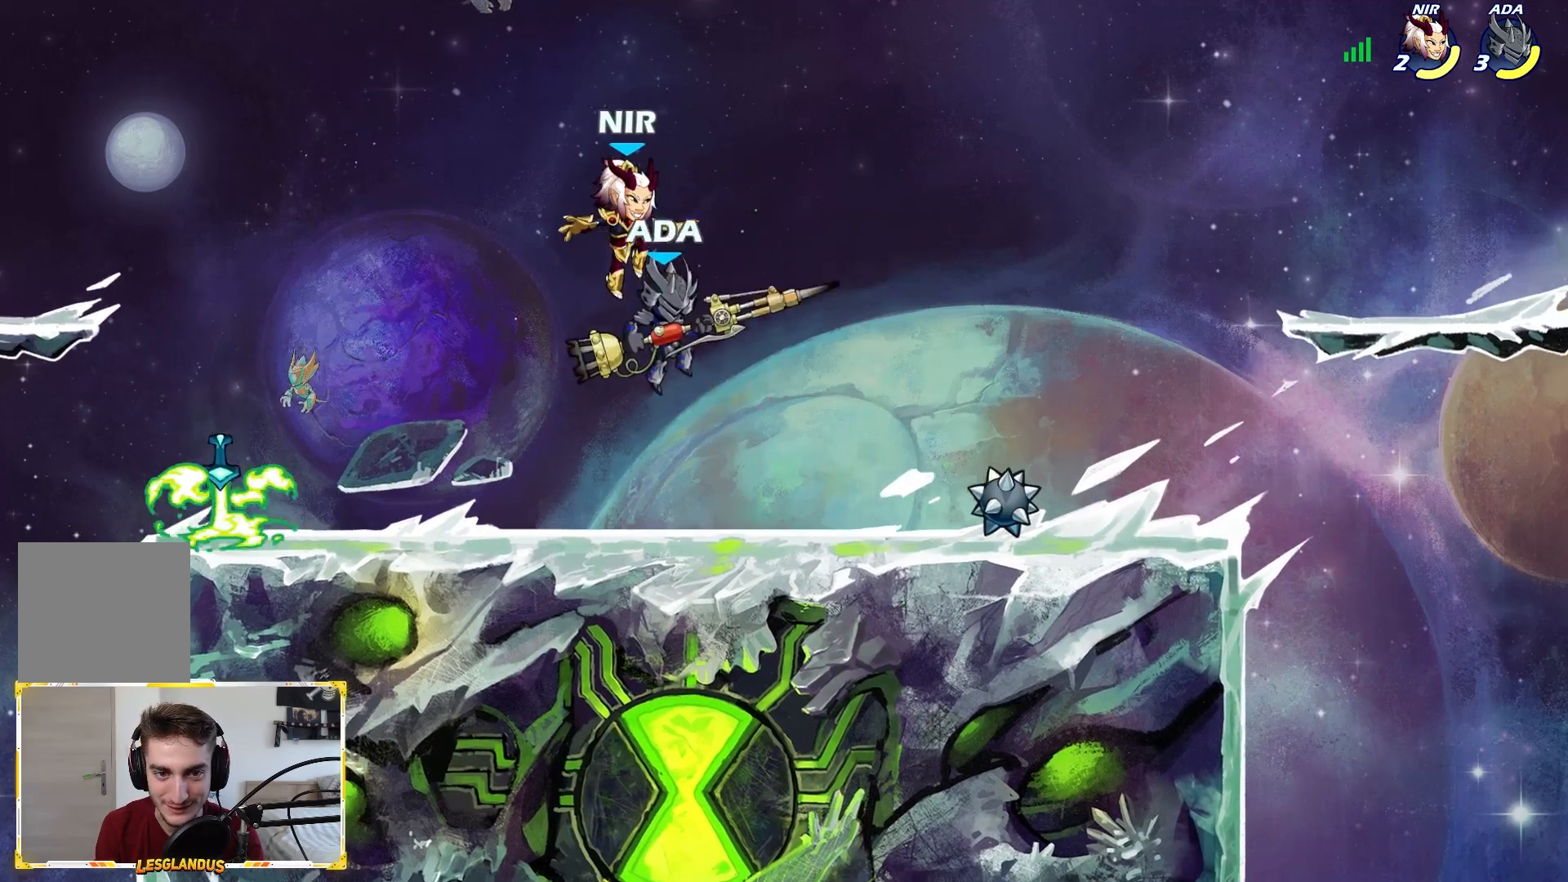
{"buttons": ["A", "X"], "left_stick": "center", "right_stick": "center", "events": [[233, "left_stick", "center"], [283, "left_stick", "left"], [467, "A", "down"], [500, "X", "down"], [500, "left_stick", "center"]]}
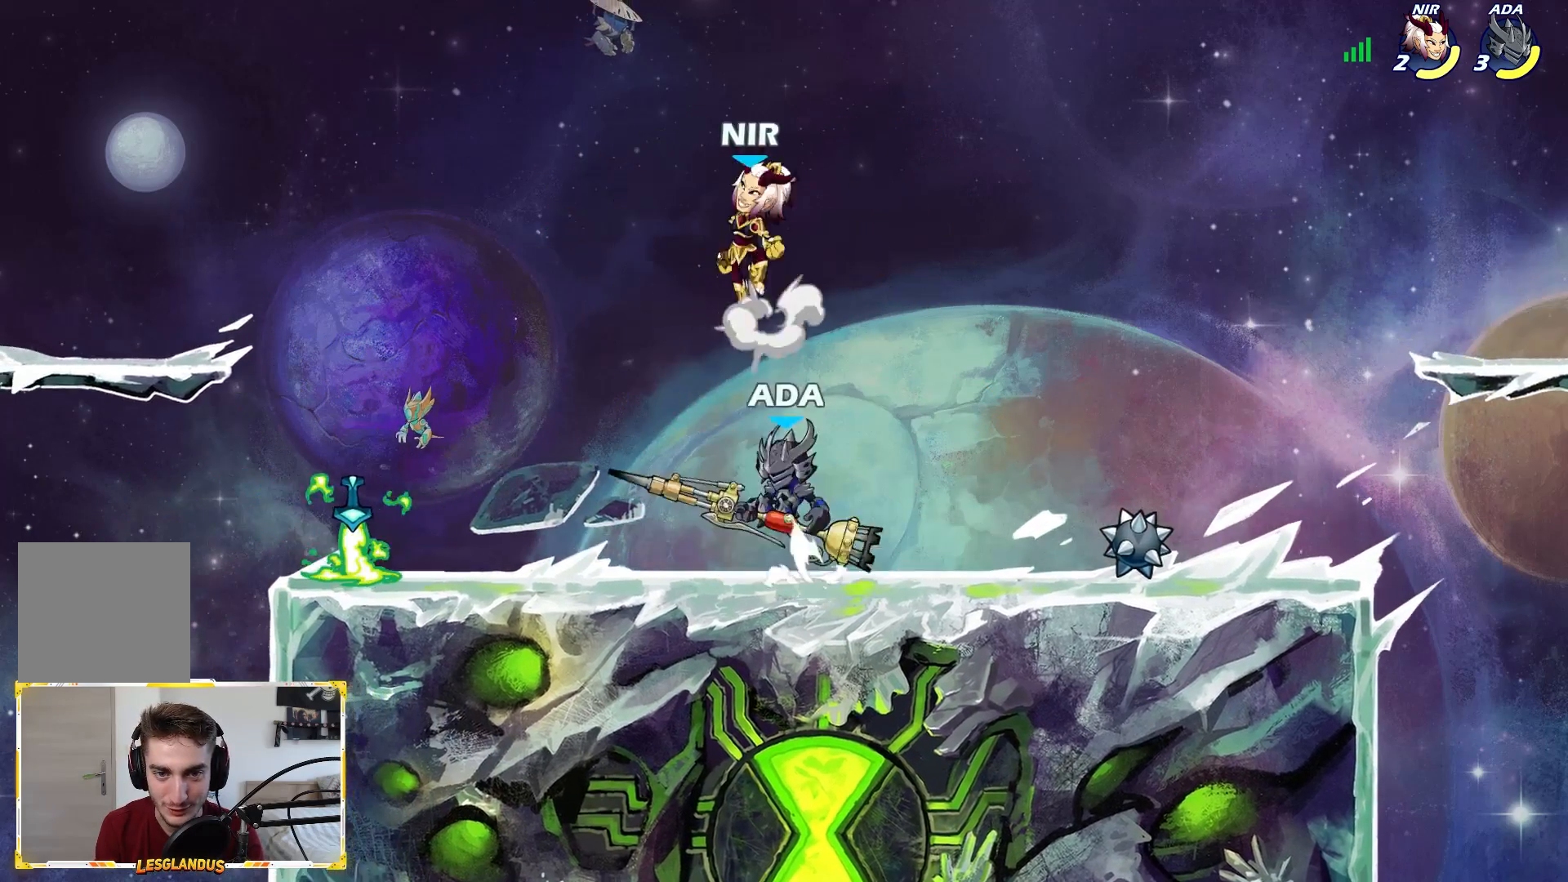
{"buttons": [], "left_stick": "center", "right_stick": "center", "events": [[83, "A", "up"], [83, "X", "up"], [117, "left_stick", "right"], [317, "left_stick", "up-left"], [417, "left_stick", "up-right"], [500, "left_stick", "center"]]}
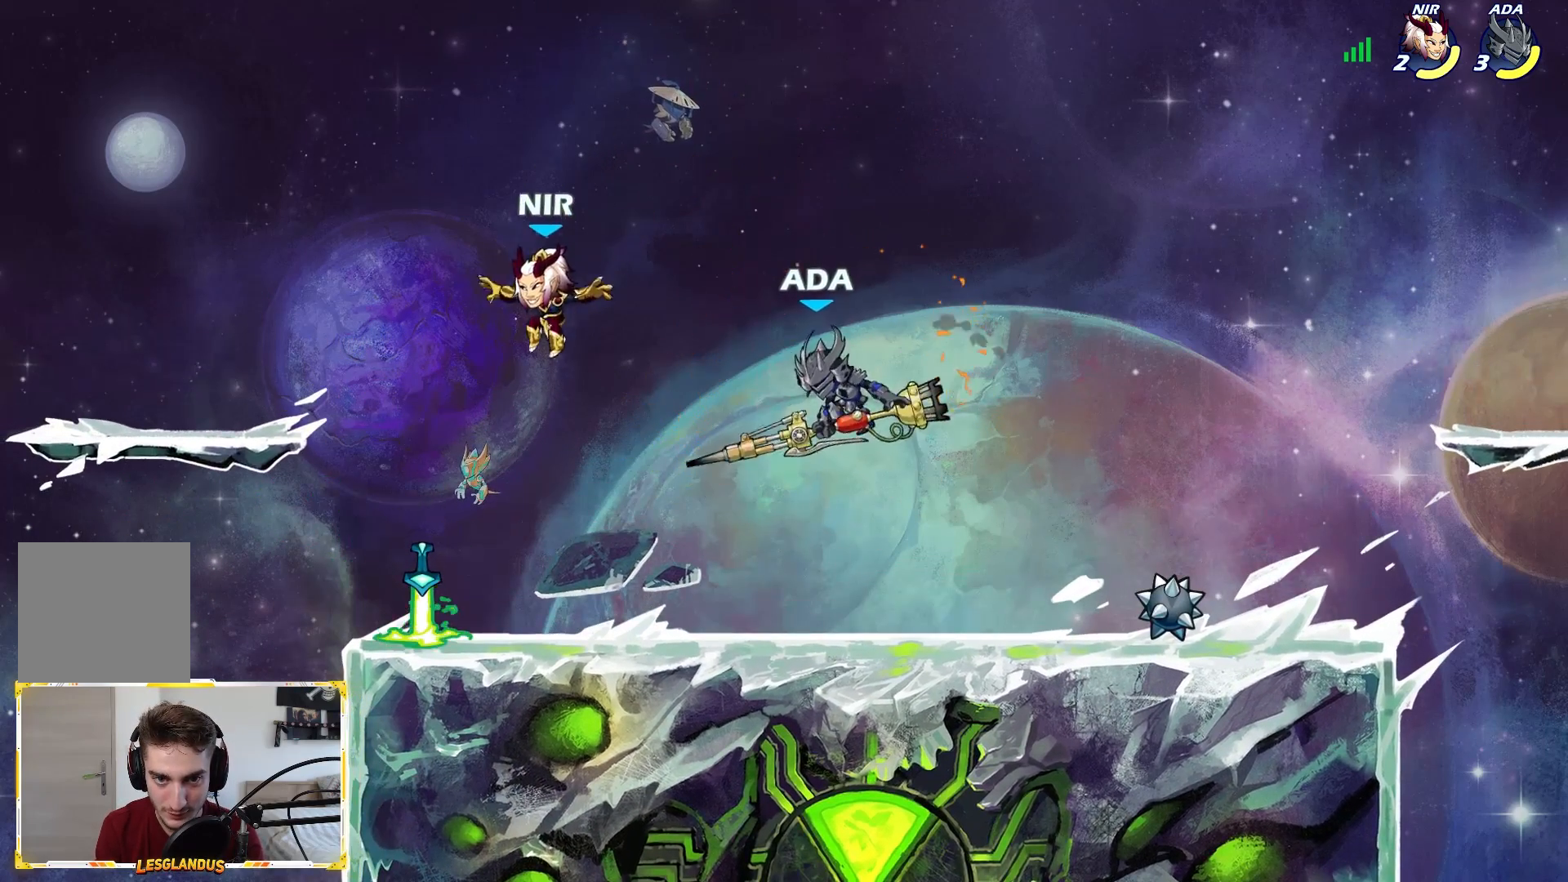
{"buttons": [], "left_stick": "down-right", "right_stick": "center", "events": [[17, "left_stick", "down-left"], [183, "left_stick", "down-right"]]}
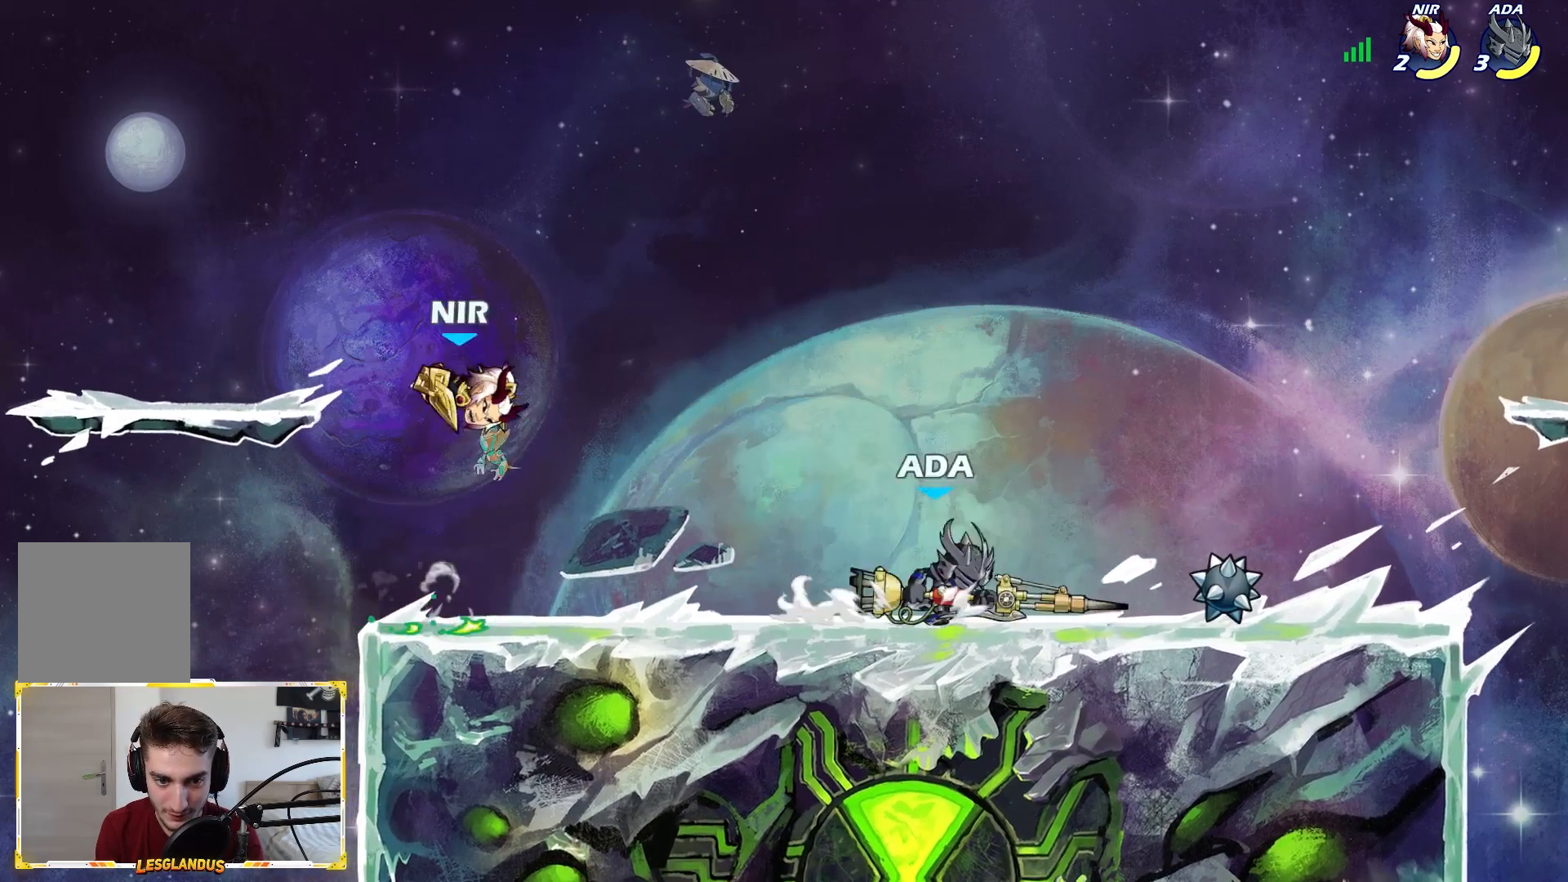
{"buttons": [], "left_stick": "center", "right_stick": "center", "events": [[133, "left_stick", "left"], [233, "L2", "down"], [333, "X", "down"], [350, "L2", "up"], [417, "X", "up"], [483, "left_stick", "center"]]}
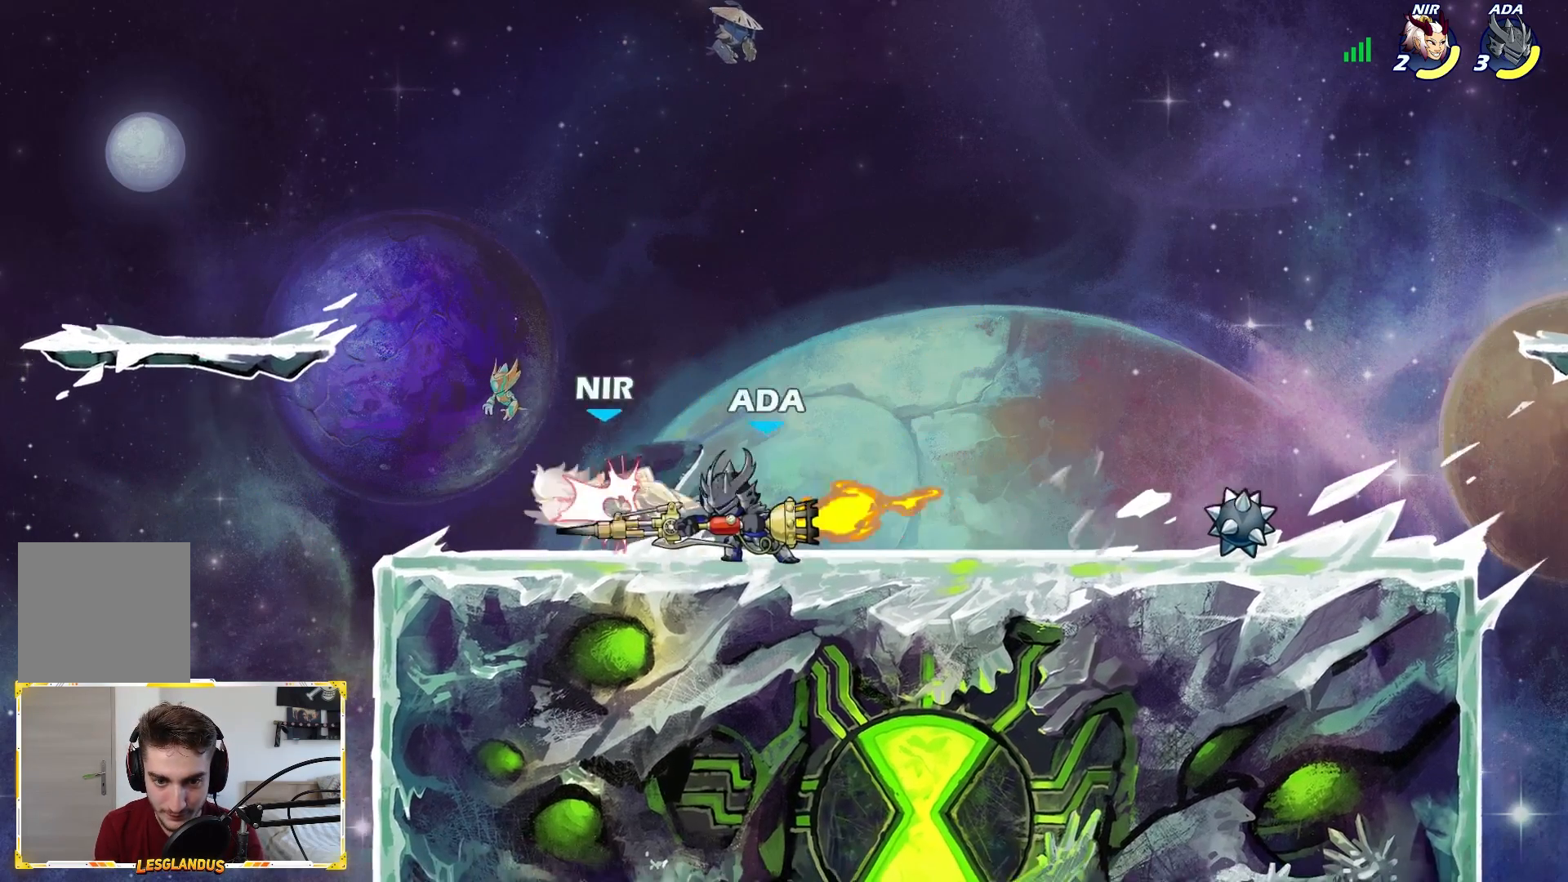
{"buttons": [], "left_stick": "center", "right_stick": "center", "events": [[233, "left_stick", "left"], [267, "A", "down"], [267, "X", "down"], [367, "A", "up"], [367, "X", "up"], [367, "left_stick", "center"]]}
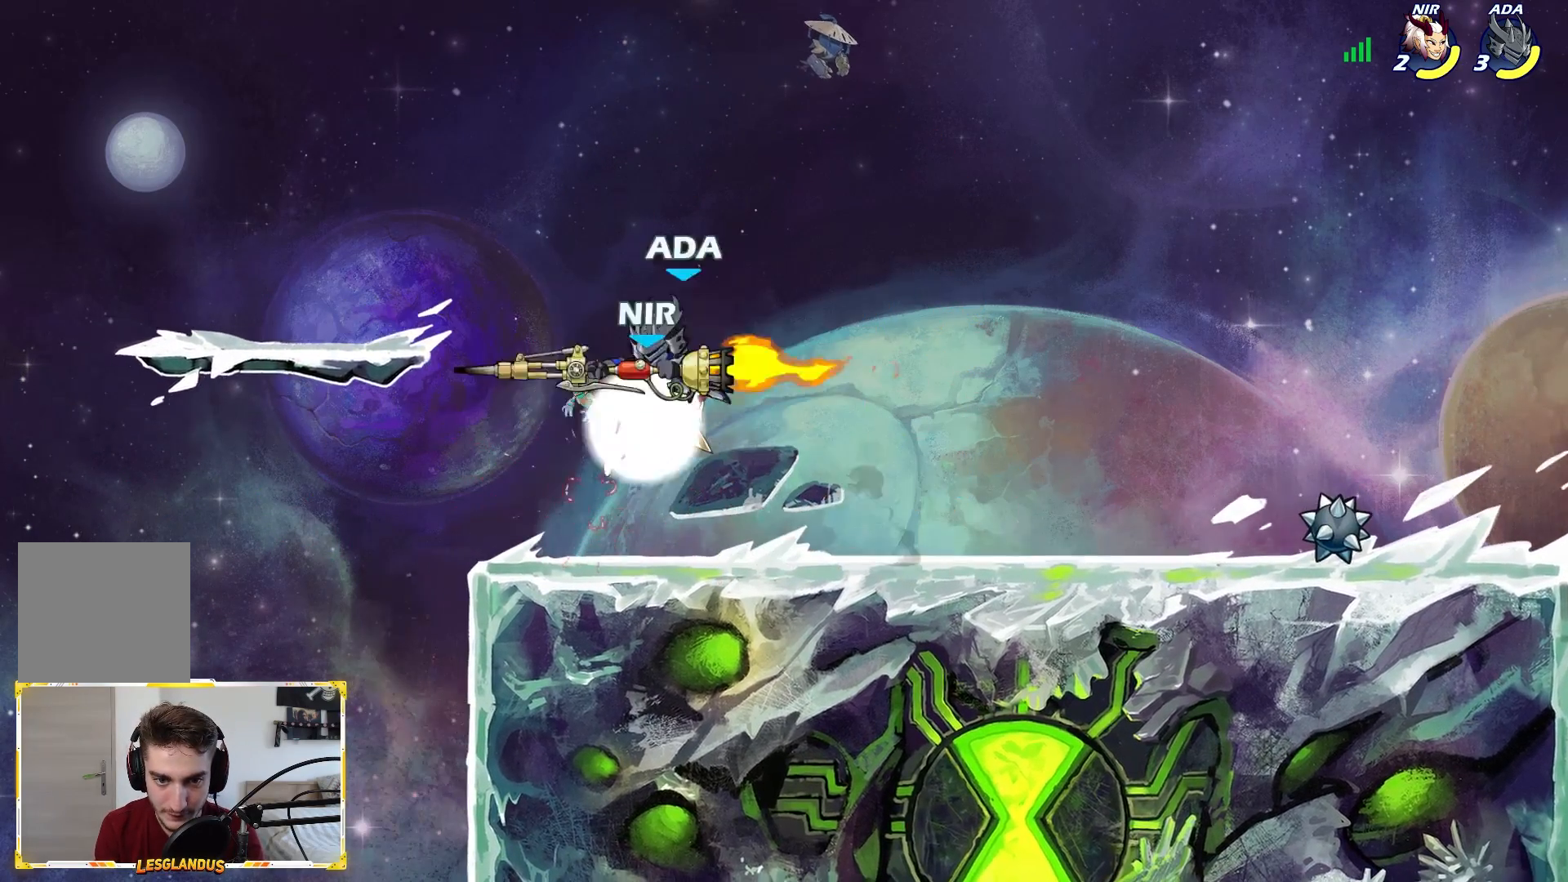
{"buttons": [], "left_stick": "right", "right_stick": "center", "events": [[50, "left_stick", "right"]]}
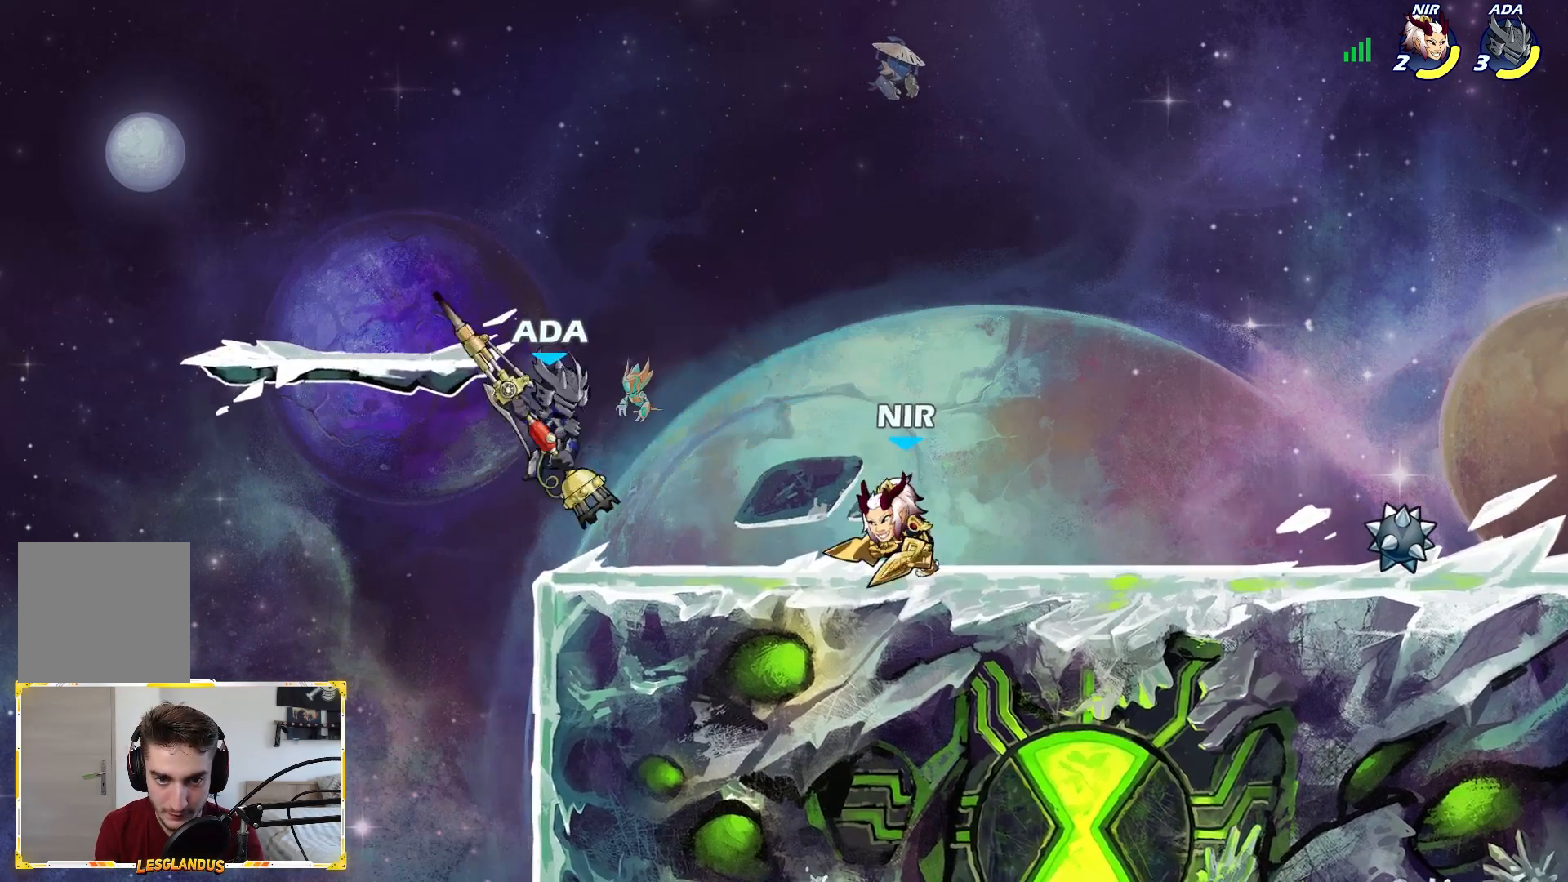
{"buttons": [], "left_stick": "left", "right_stick": "center", "events": [[50, "A", "down"], [167, "A", "up"], [183, "left_stick", "down-right"], [217, "L2", "down"], [433, "L2", "up"], [467, "left_stick", "left"]]}
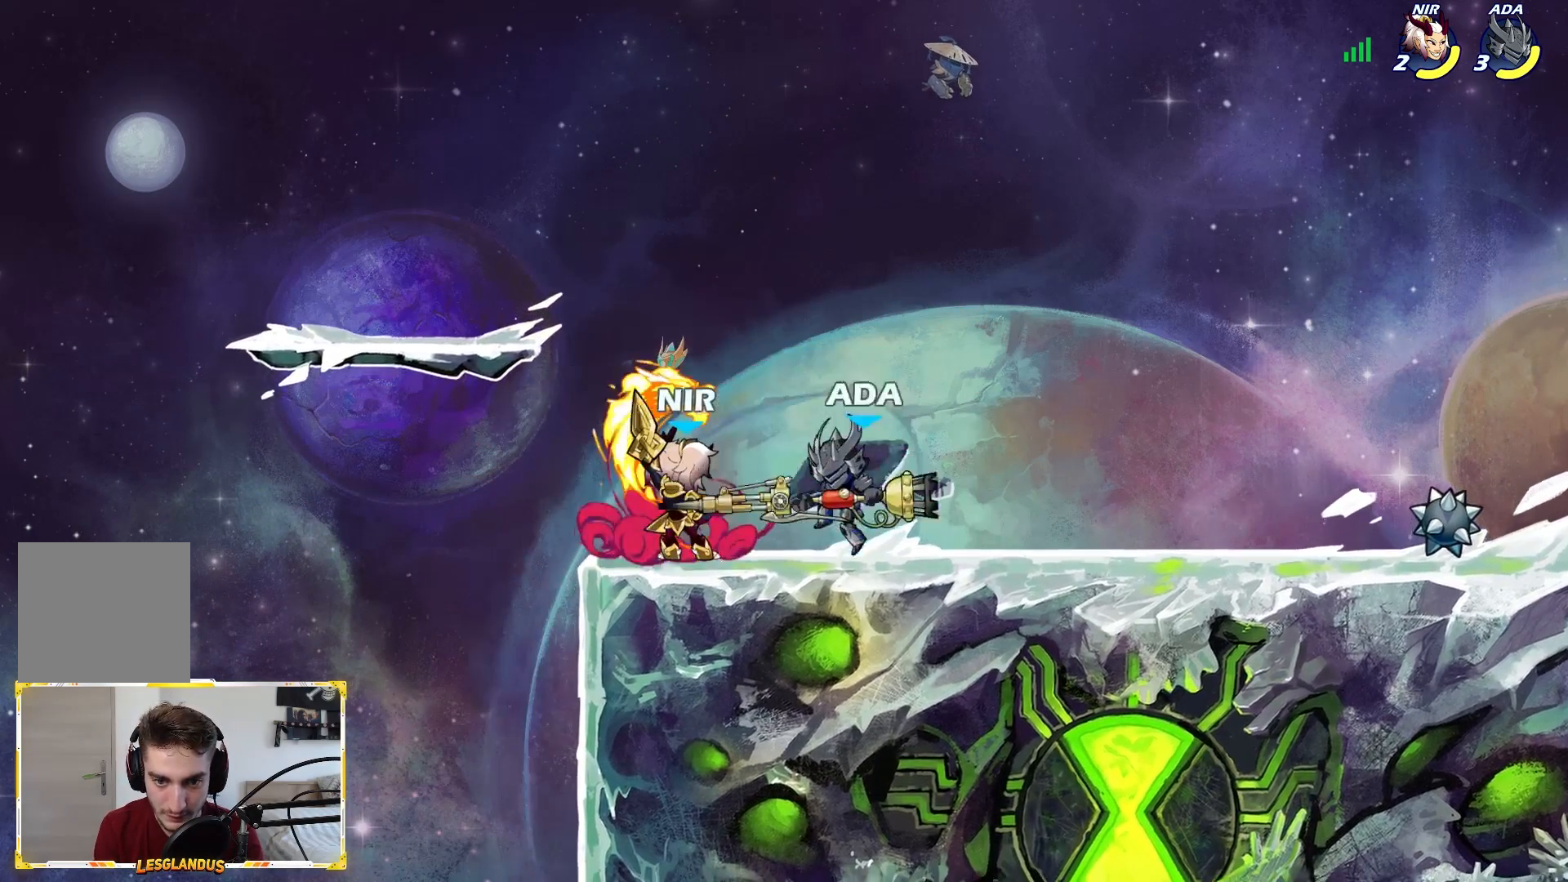
{"buttons": ["A", "L3"], "left_stick": "down", "right_stick": "center", "events": [[67, "X", "down"], [100, "left_stick", "center"], [167, "left_stick", "left"], [217, "X", "up"], [333, "left_stick", "center"], [417, "left_stick", "down"], [483, "L3", "down"], [500, "A", "down"]]}
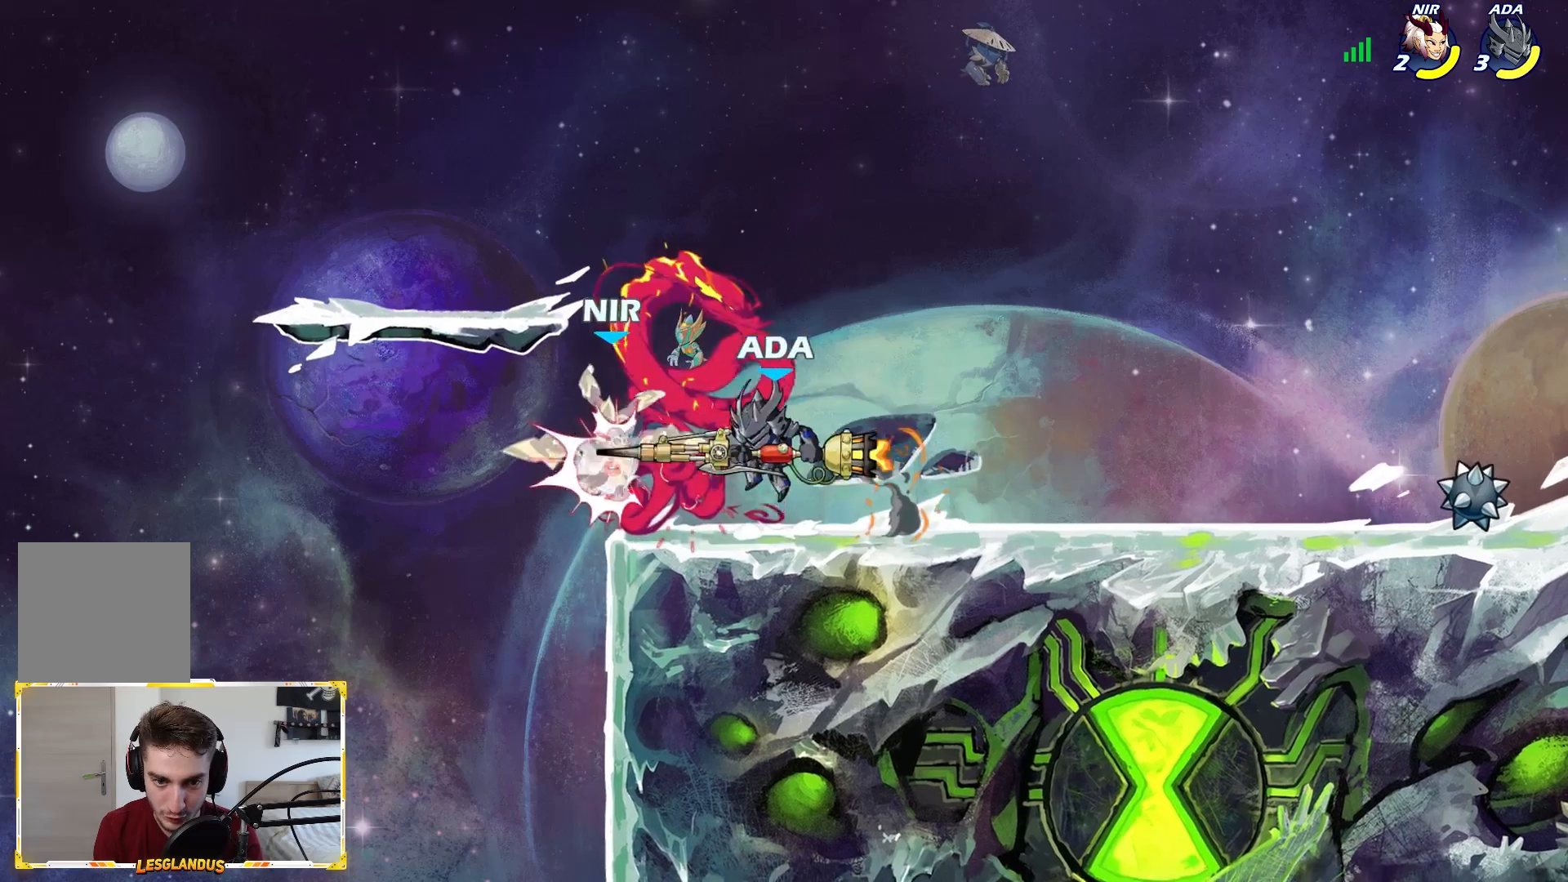
{"buttons": [], "left_stick": "right", "right_stick": "center", "events": [[17, "X", "down"], [100, "A", "up"], [100, "L3", "up"], [117, "X", "up"], [117, "left_stick", "left"], [283, "left_stick", "right"]]}
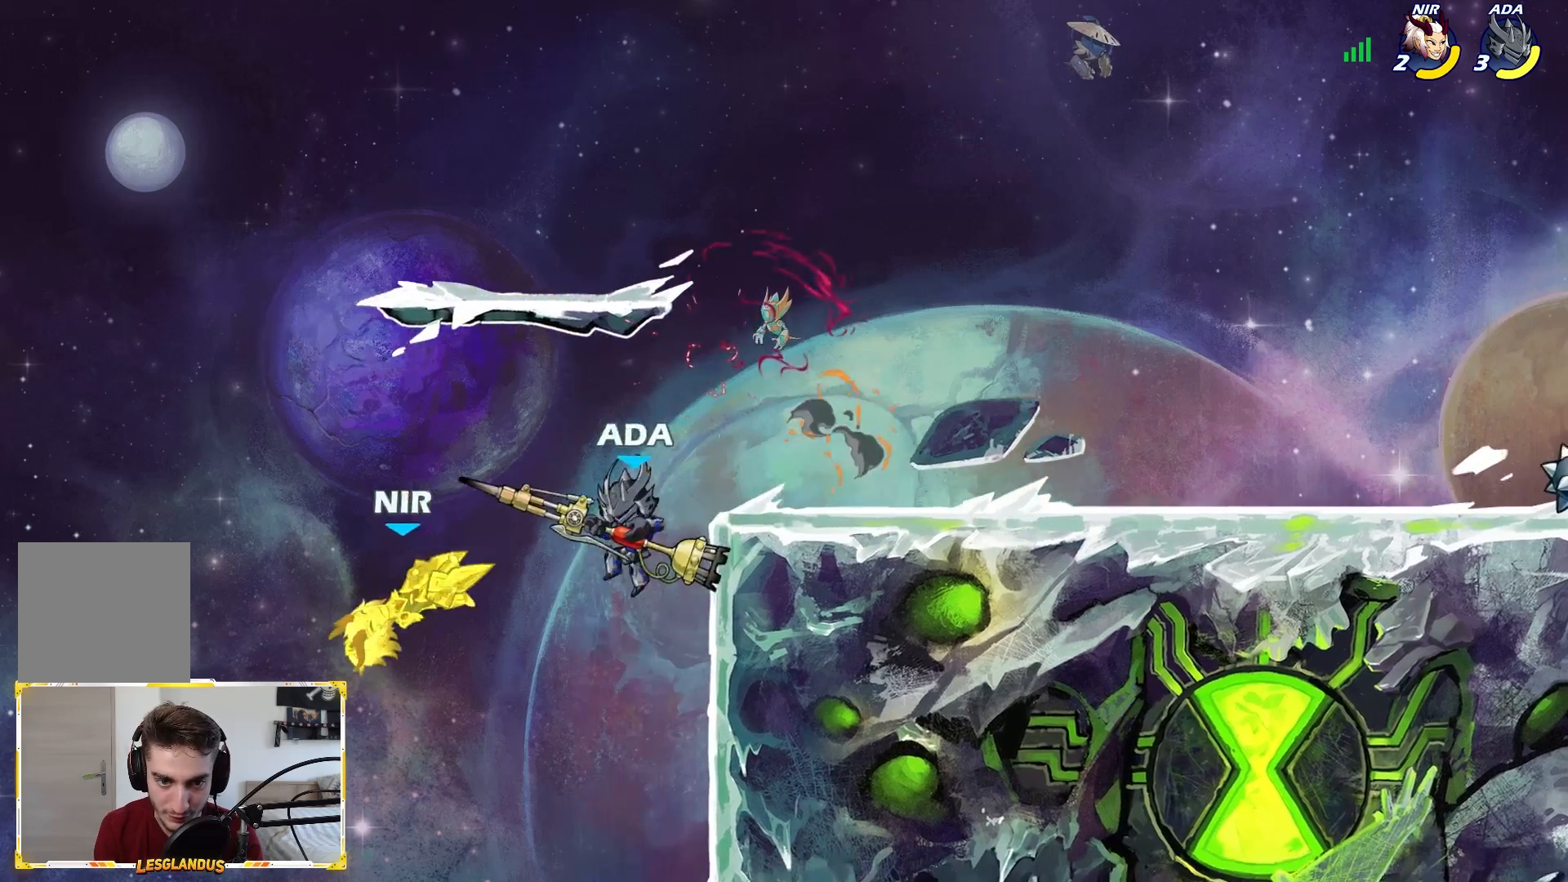
{"buttons": ["X"], "left_stick": "left", "right_stick": "center", "events": [[333, "A", "down"], [433, "left_stick", "left"], [450, "A", "up"], [500, "X", "down"]]}
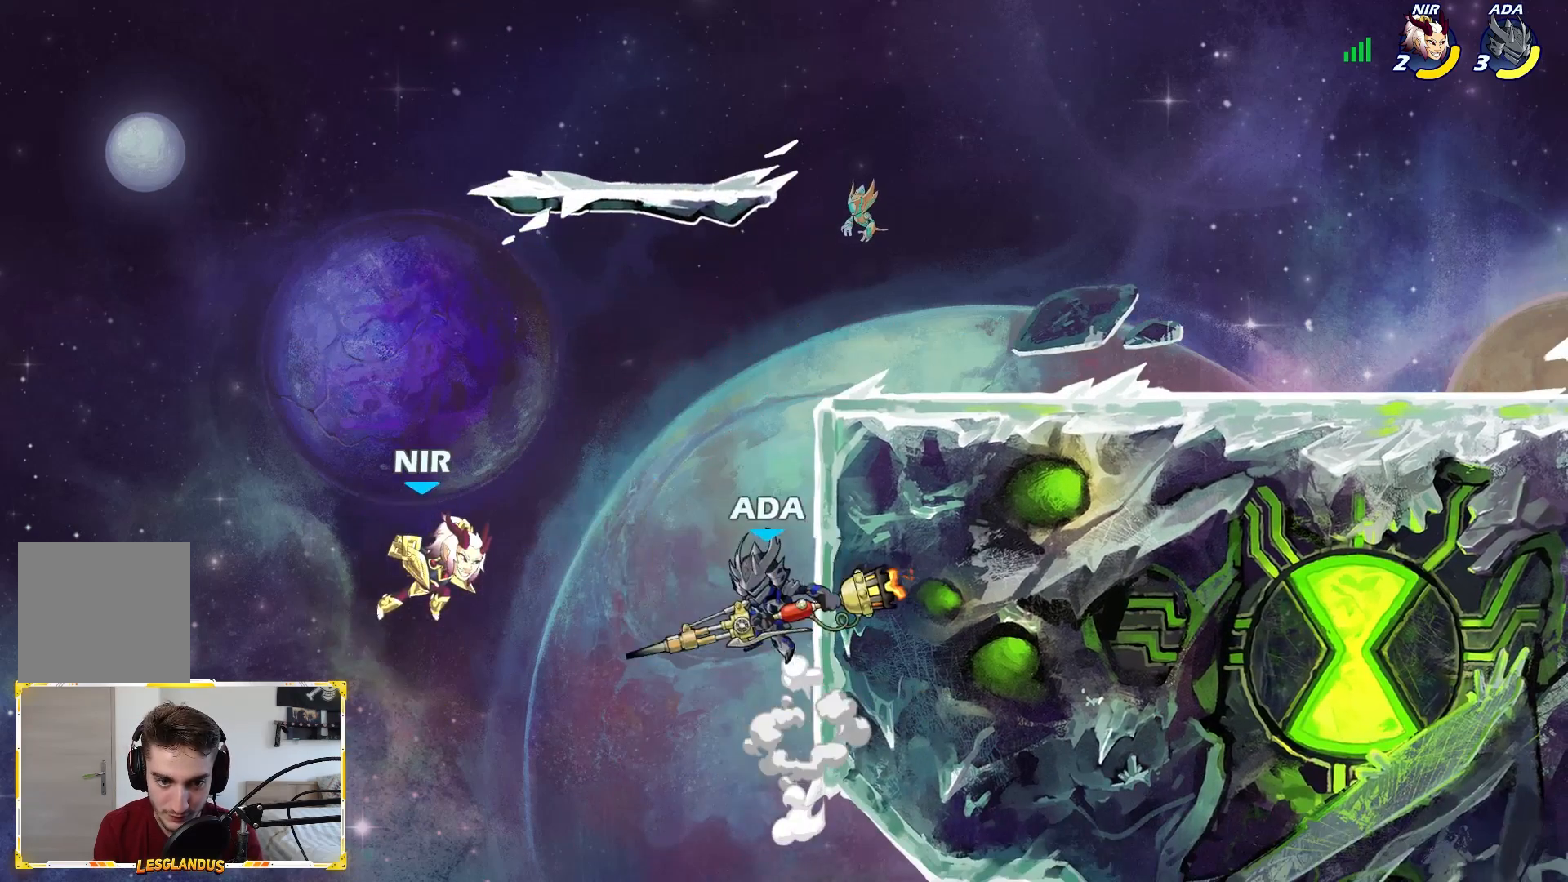
{"buttons": [], "left_stick": "right", "right_stick": "center", "events": [[50, "X", "up"], [83, "left_stick", "up"], [167, "left_stick", "right"]]}